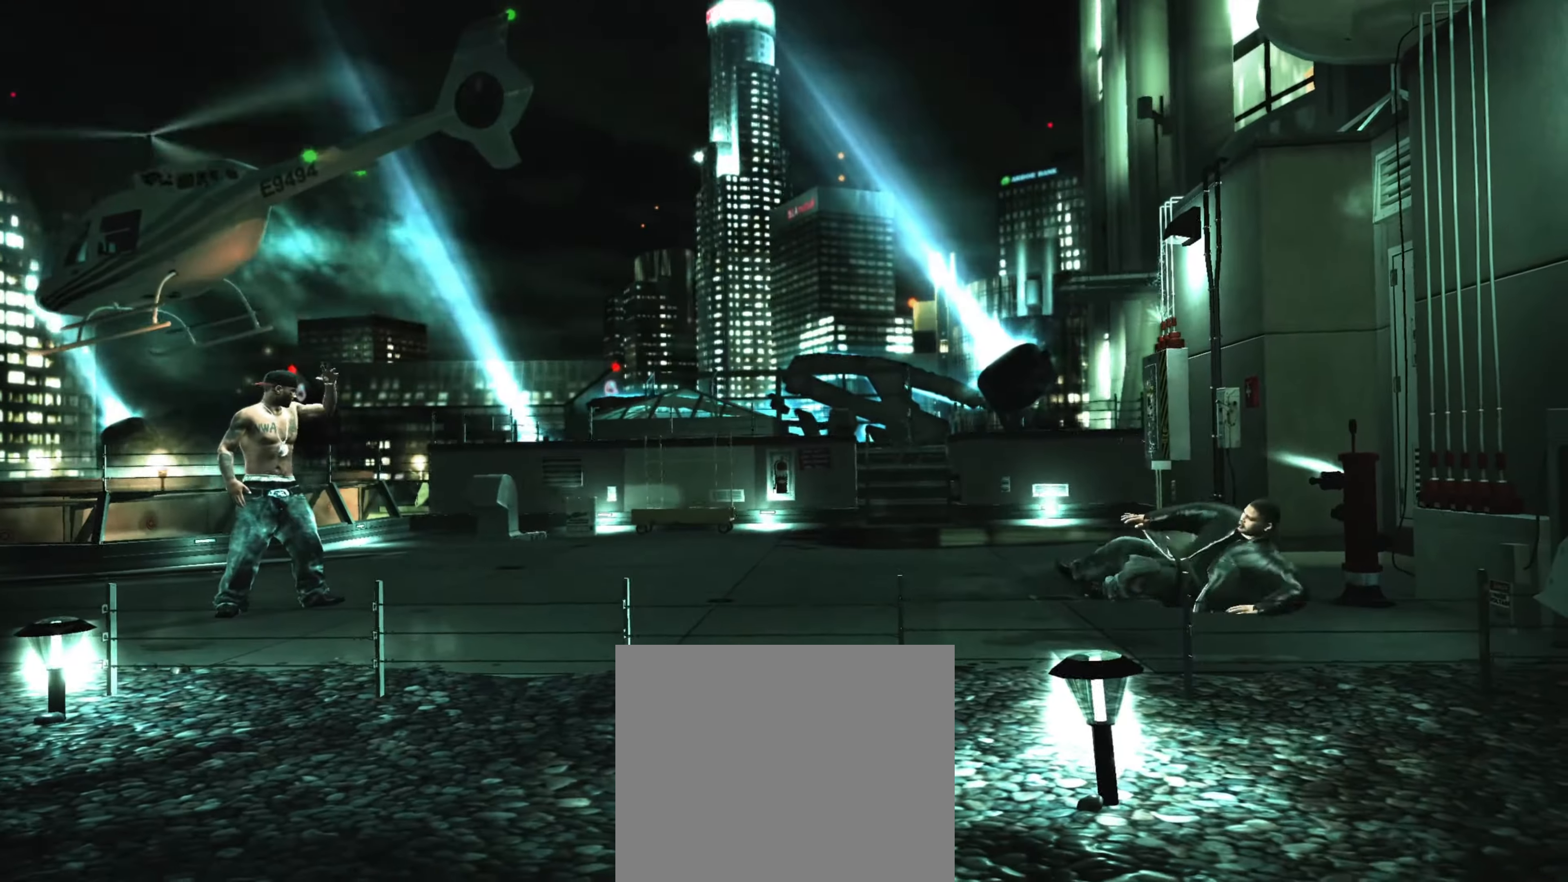
Gameplay with a controller (PlayStation layout); each line is a JSON object with the inputs held at the frame after it. "events" lists button and stick changes between this image and that frame as [ms after this image, input, new state], when the widget could be followed in between. Not read: L3 R3.
{"buttons": [], "left_stick": "right", "right_stick": "center", "events": [[484, "left_stick", "right"]]}
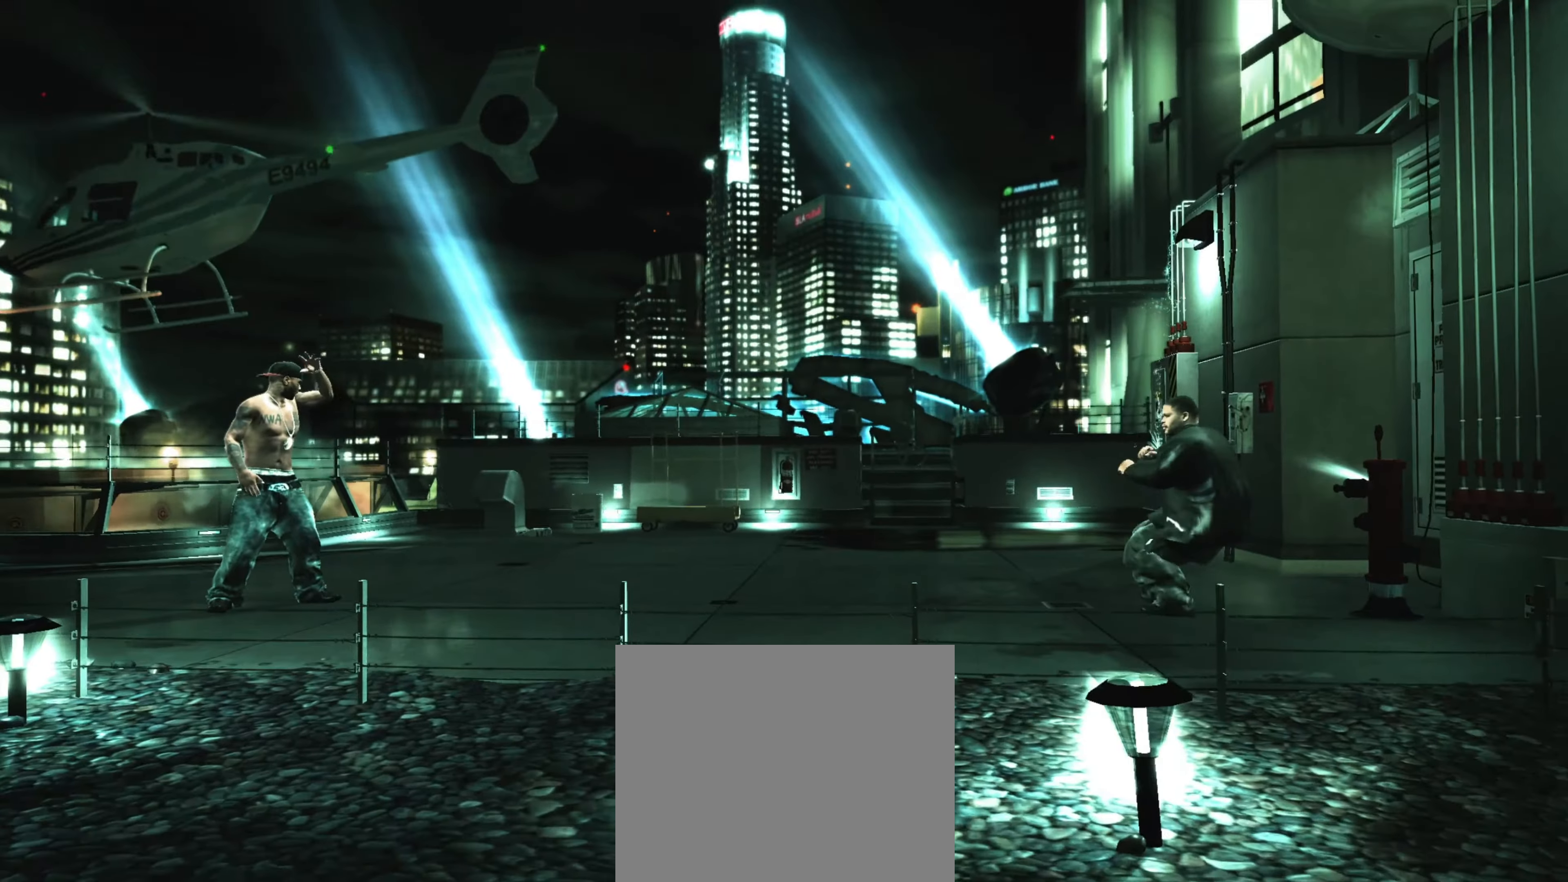
{"buttons": [], "left_stick": "right", "right_stick": "center", "events": []}
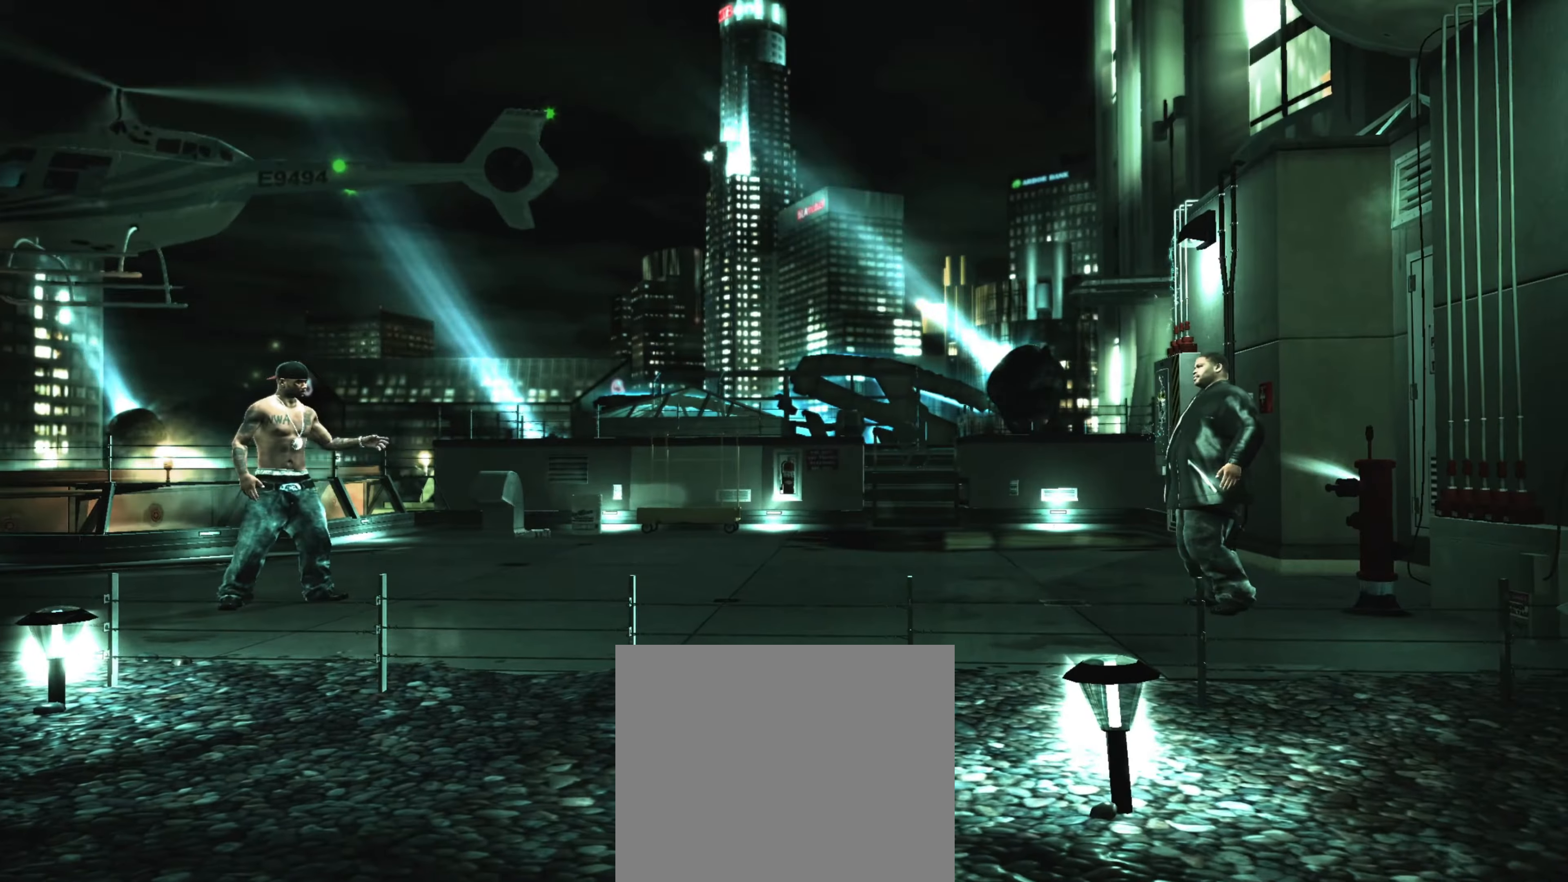
{"buttons": [], "left_stick": "right", "right_stick": "center", "events": []}
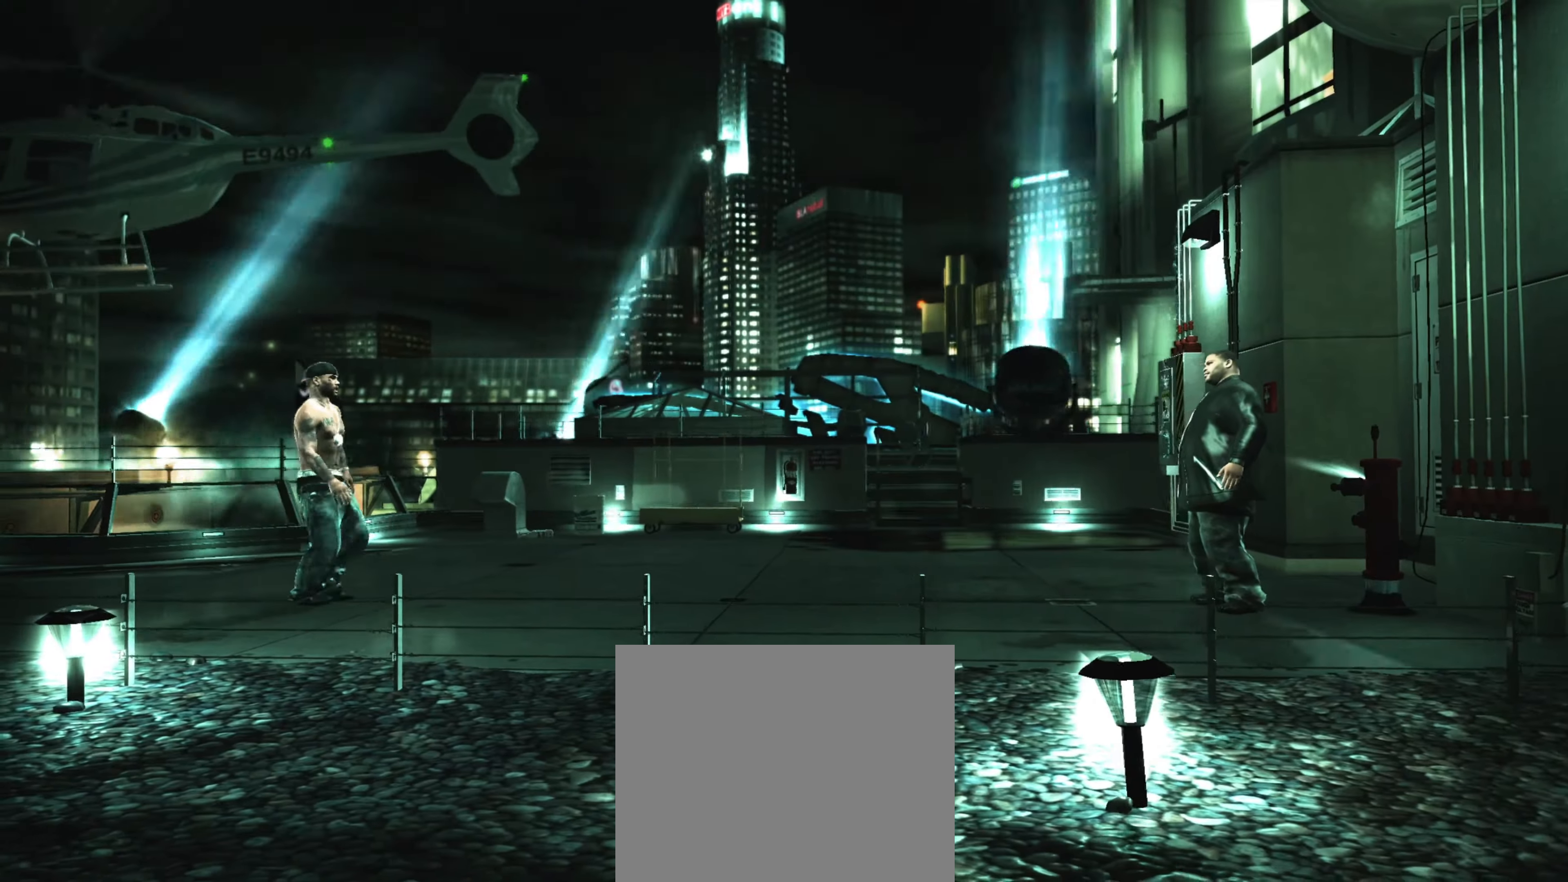
{"buttons": [], "left_stick": "right", "right_stick": "center", "events": []}
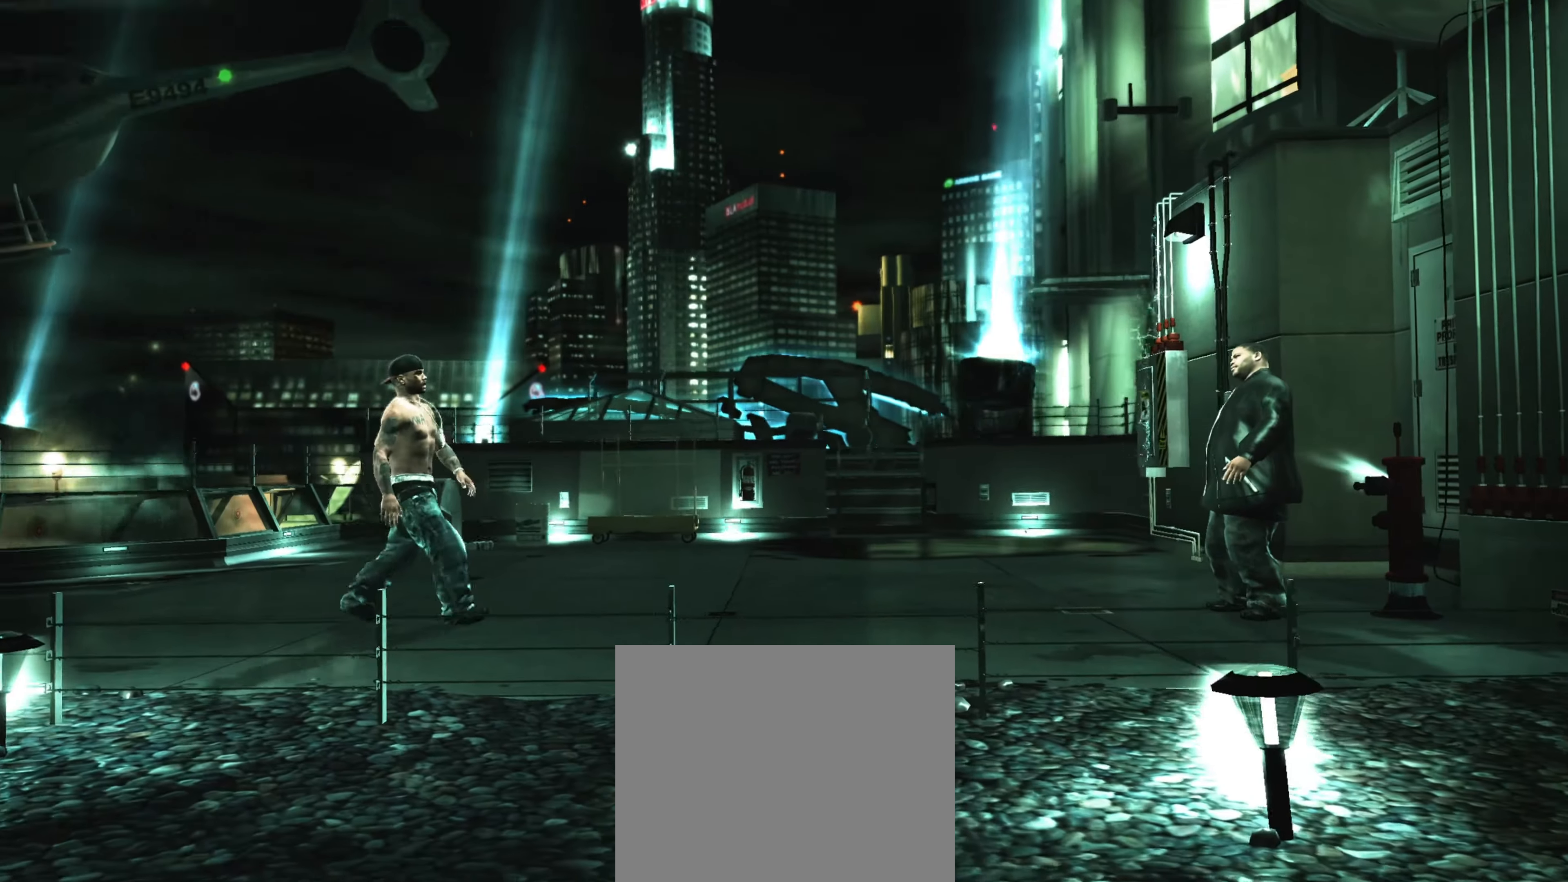
{"buttons": [], "left_stick": "right", "right_stick": "center", "events": []}
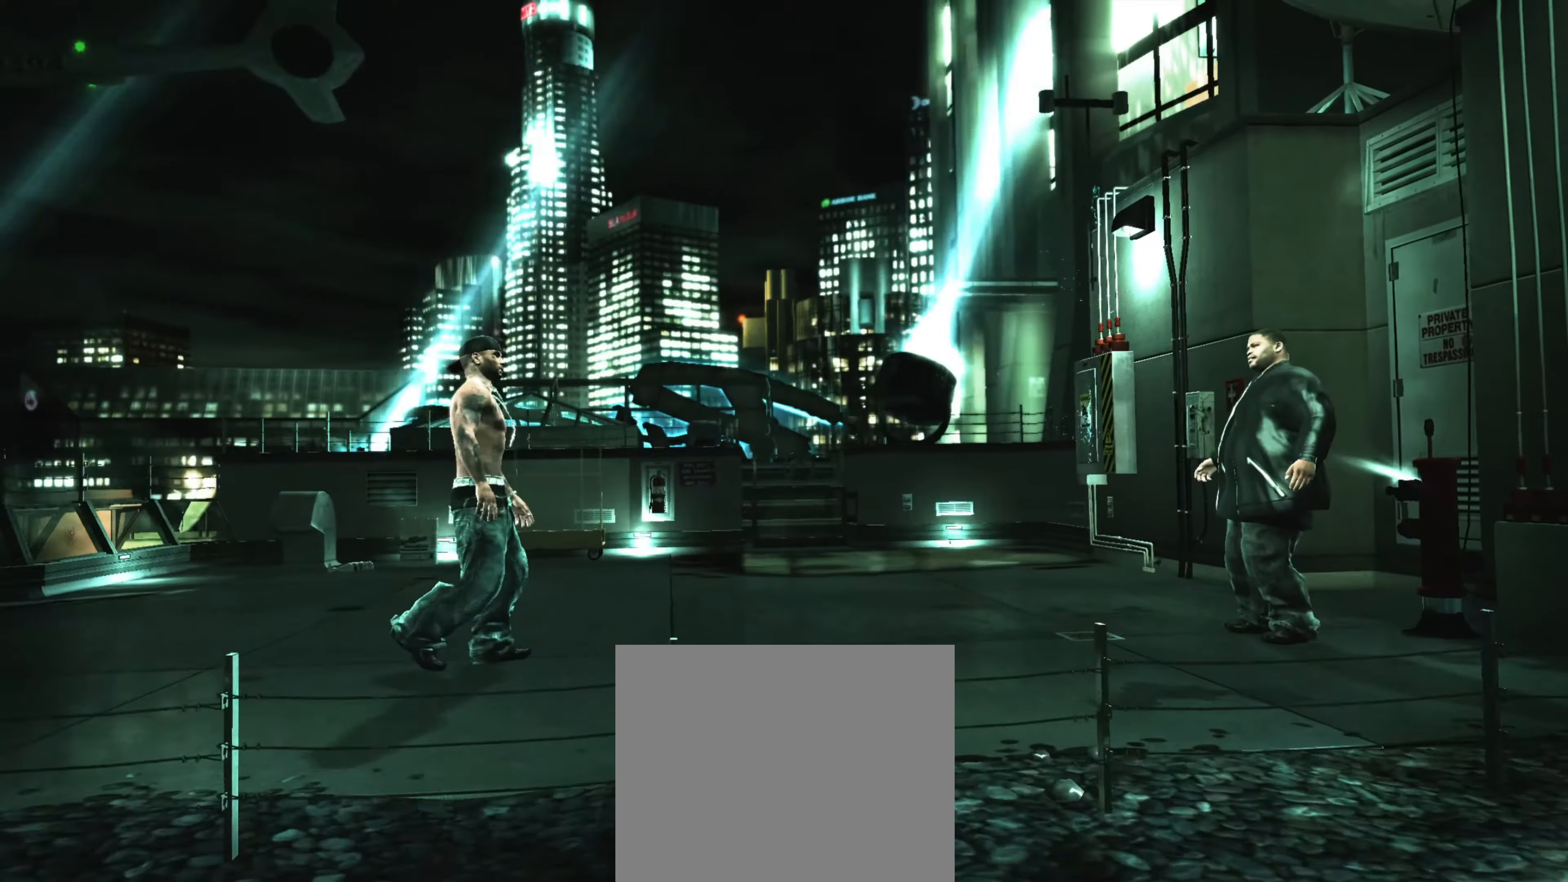
{"buttons": [], "left_stick": "right", "right_stick": "center", "events": []}
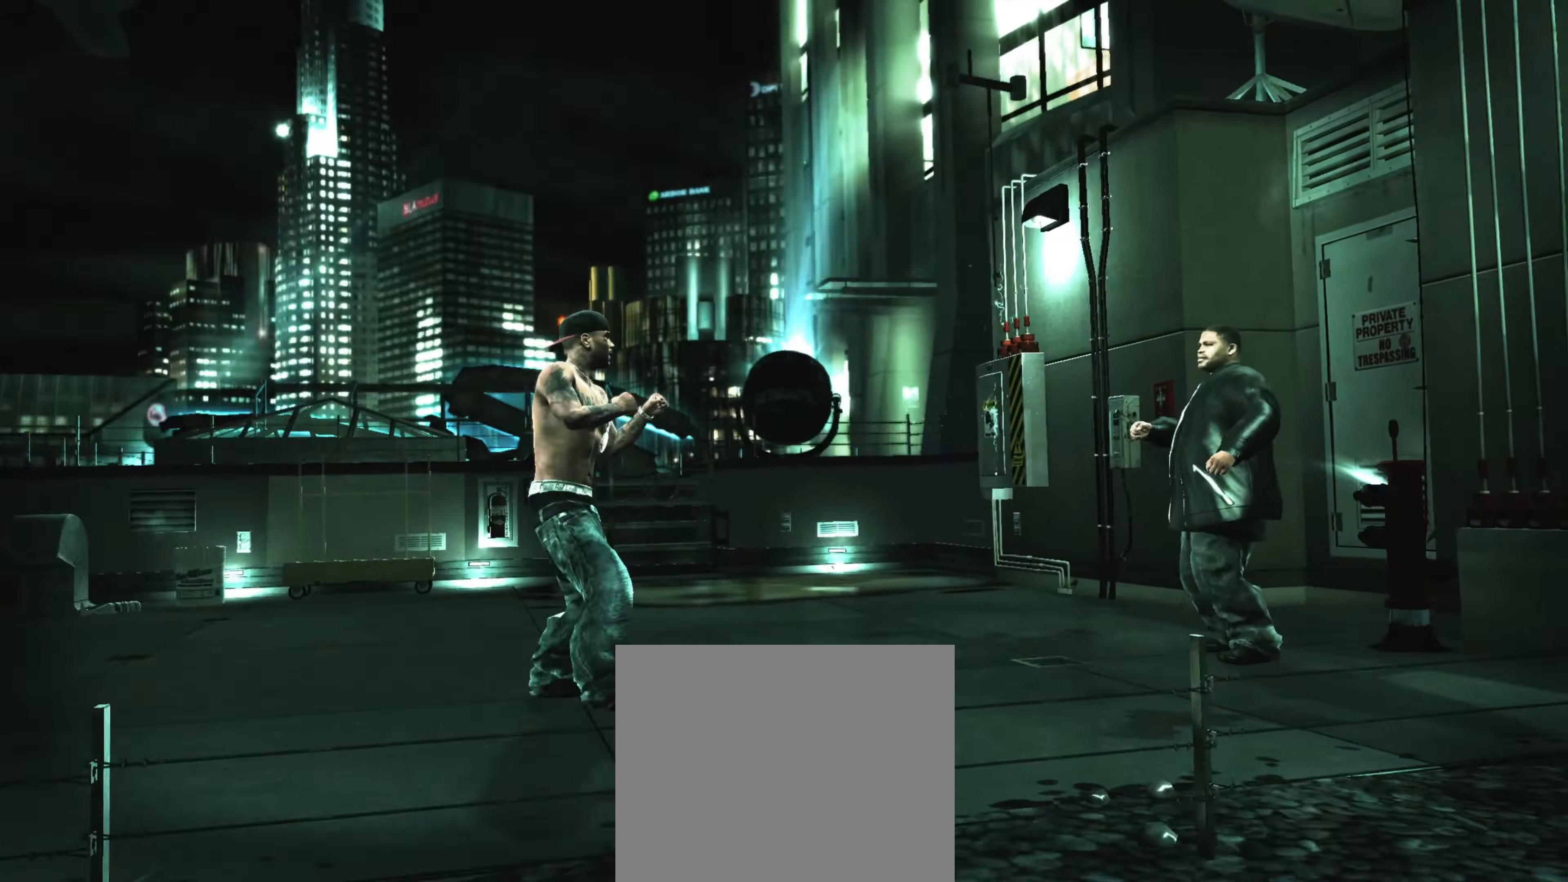
{"buttons": [], "left_stick": "up-left", "right_stick": "center", "events": [[450, "left_stick", "up-left"]]}
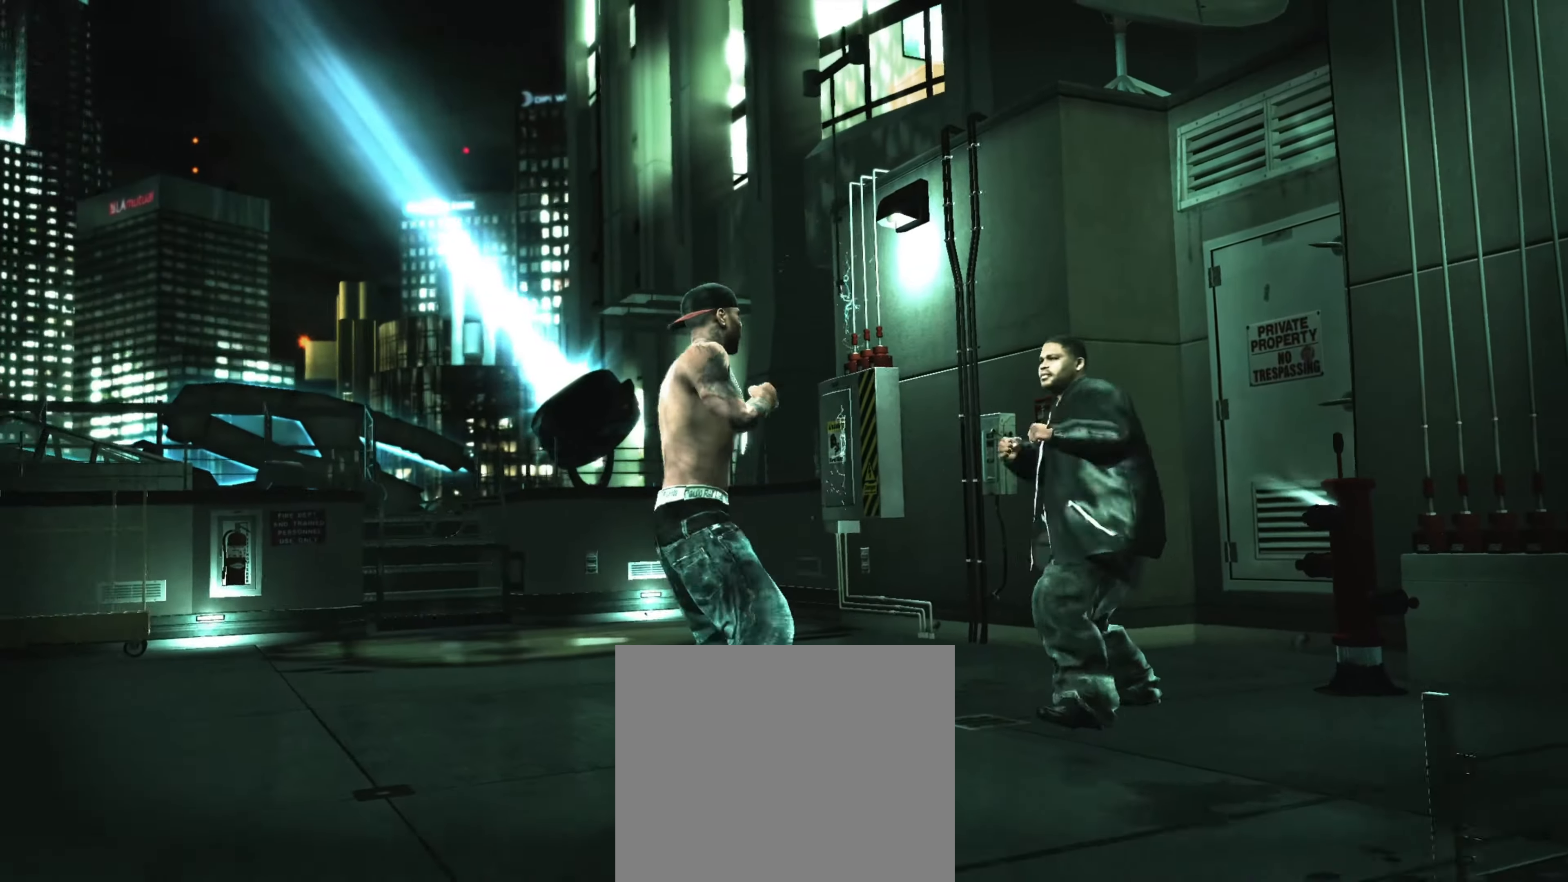
{"buttons": [], "left_stick": "left", "right_stick": "down-left", "events": [[84, "left_stick", "left"], [350, "left_stick", "up-left"], [484, "left_stick", "left"], [500, "right_stick", "down-left"]]}
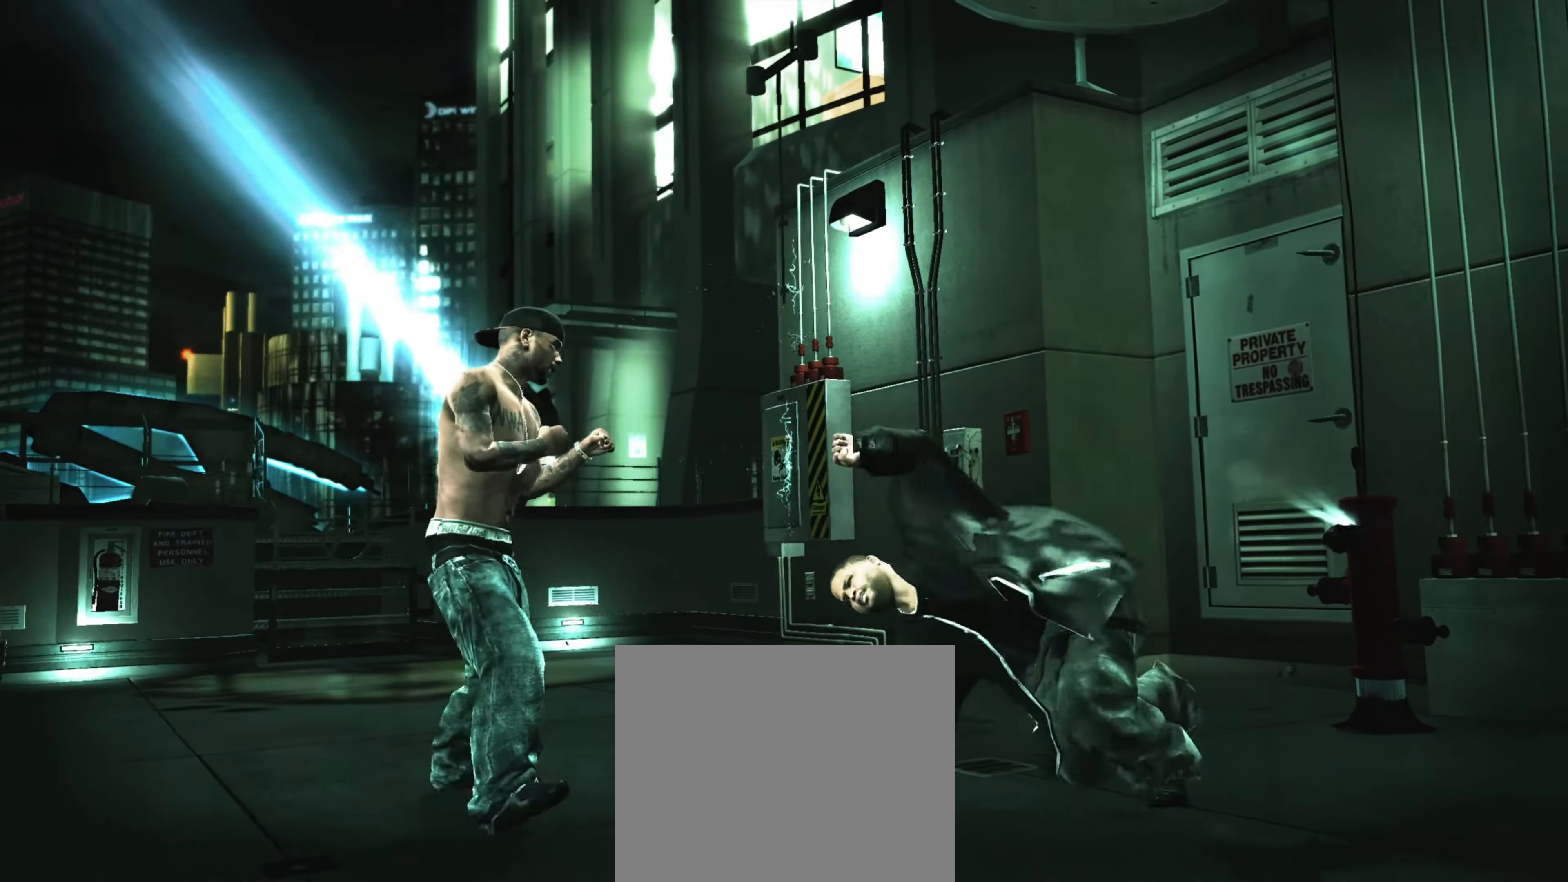
{"buttons": [], "left_stick": "right", "right_stick": "down-left", "events": [[17, "R2", "down"], [17, "left_stick", "down-left"], [67, "left_stick", "right"], [250, "left_stick", "center"], [400, "left_stick", "right"], [484, "R2", "up"]]}
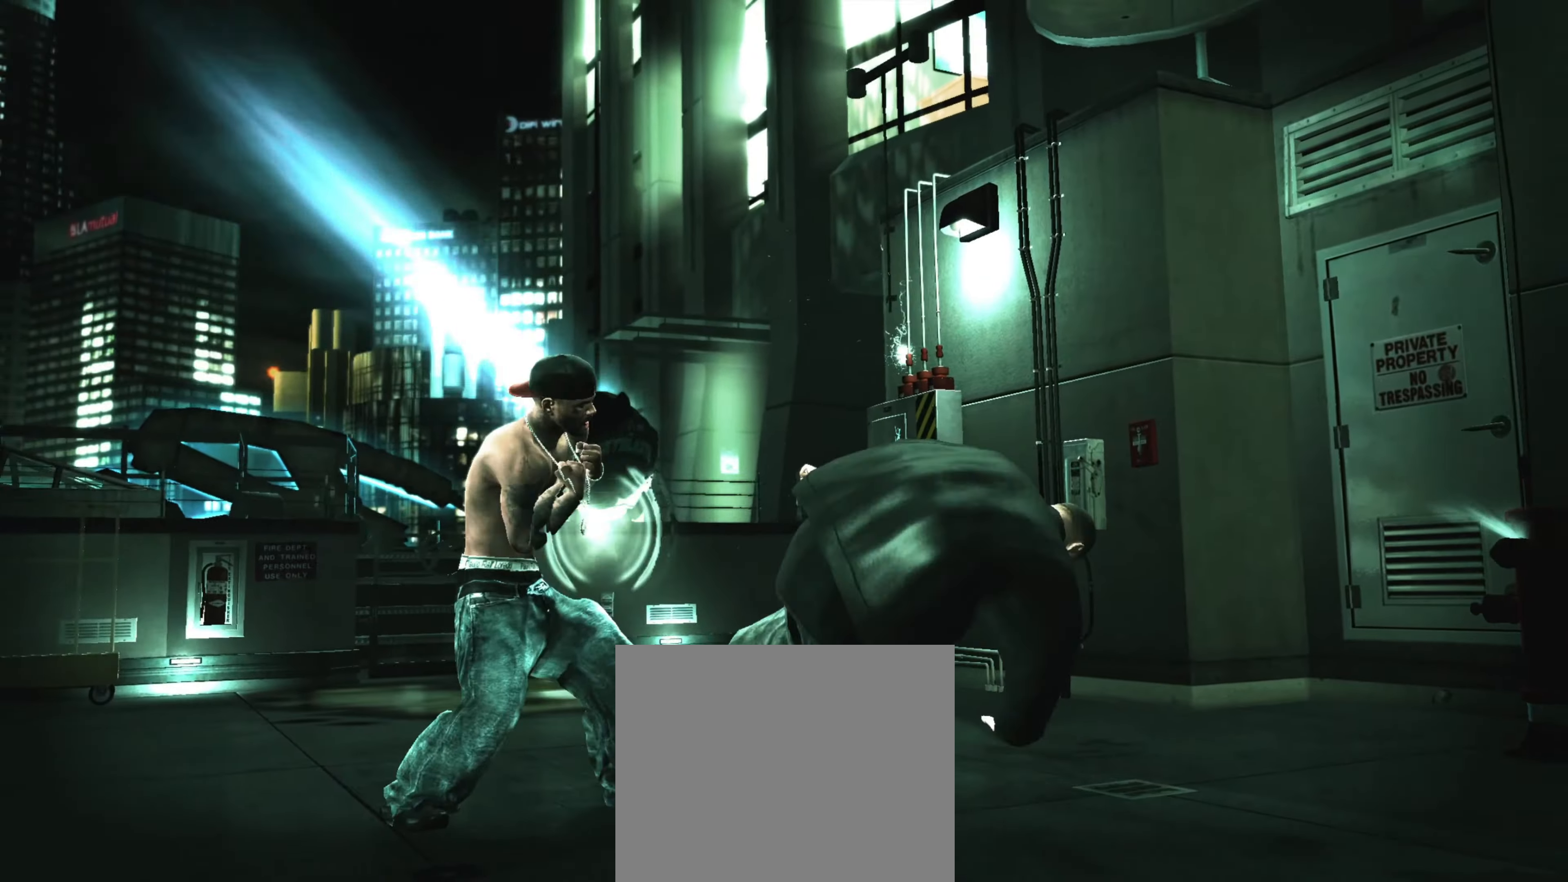
{"buttons": [], "left_stick": "up", "right_stick": "center", "events": [[17, "right_stick", "center"], [117, "right_stick", "right"], [184, "right_stick", "up"], [250, "right_stick", "down-left"], [300, "R1", "down"], [316, "right_stick", "center"], [350, "left_stick", "center"], [383, "R1", "up"], [466, "left_stick", "up"]]}
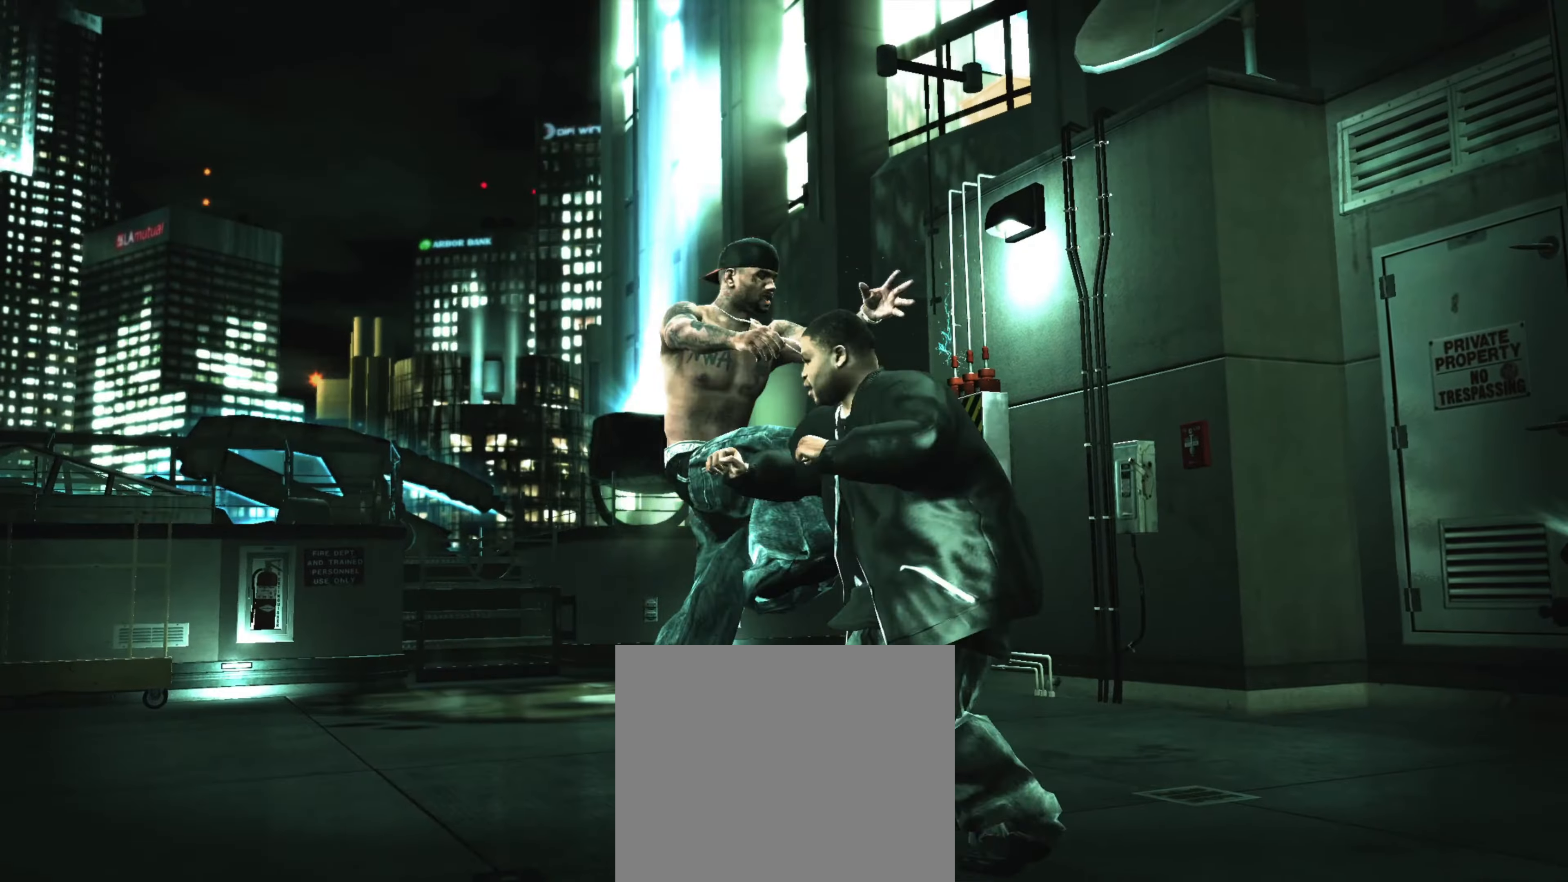
{"buttons": [], "left_stick": "down-right", "right_stick": "up-right", "events": [[50, "left_stick", "center"], [116, "left_stick", "down"], [316, "left_stick", "down-right"], [500, "right_stick", "up-right"]]}
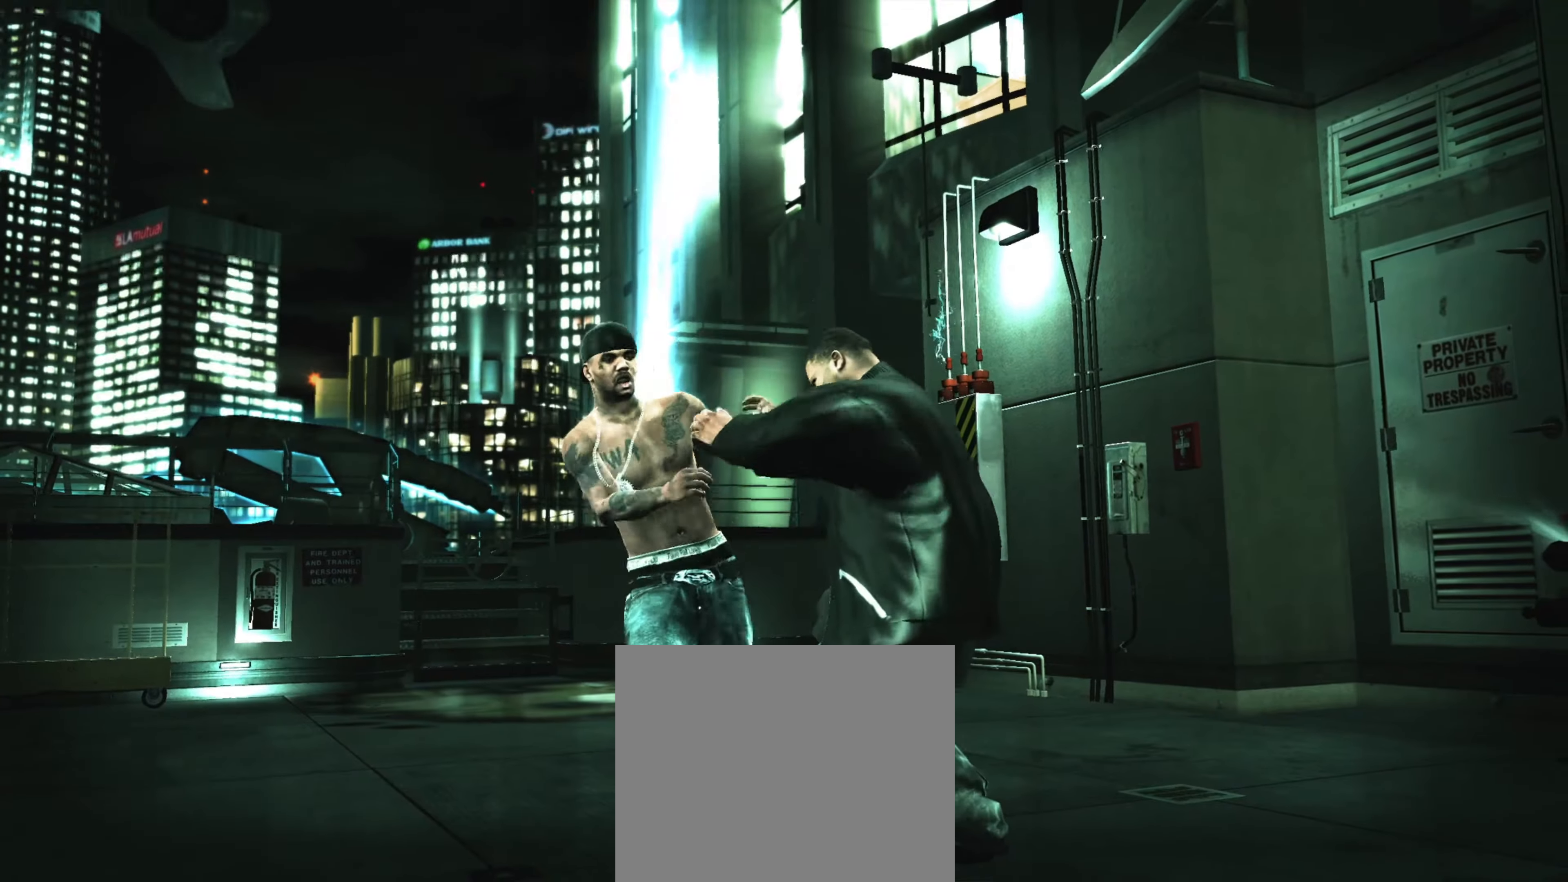
{"buttons": [], "left_stick": "center", "right_stick": "center", "events": [[66, "right_stick", "up-left"], [116, "right_stick", "down-left"], [133, "left_stick", "right"], [183, "right_stick", "down-right"], [233, "right_stick", "up-right"], [283, "left_stick", "center"], [283, "right_stick", "up-left"], [366, "right_stick", "center"]]}
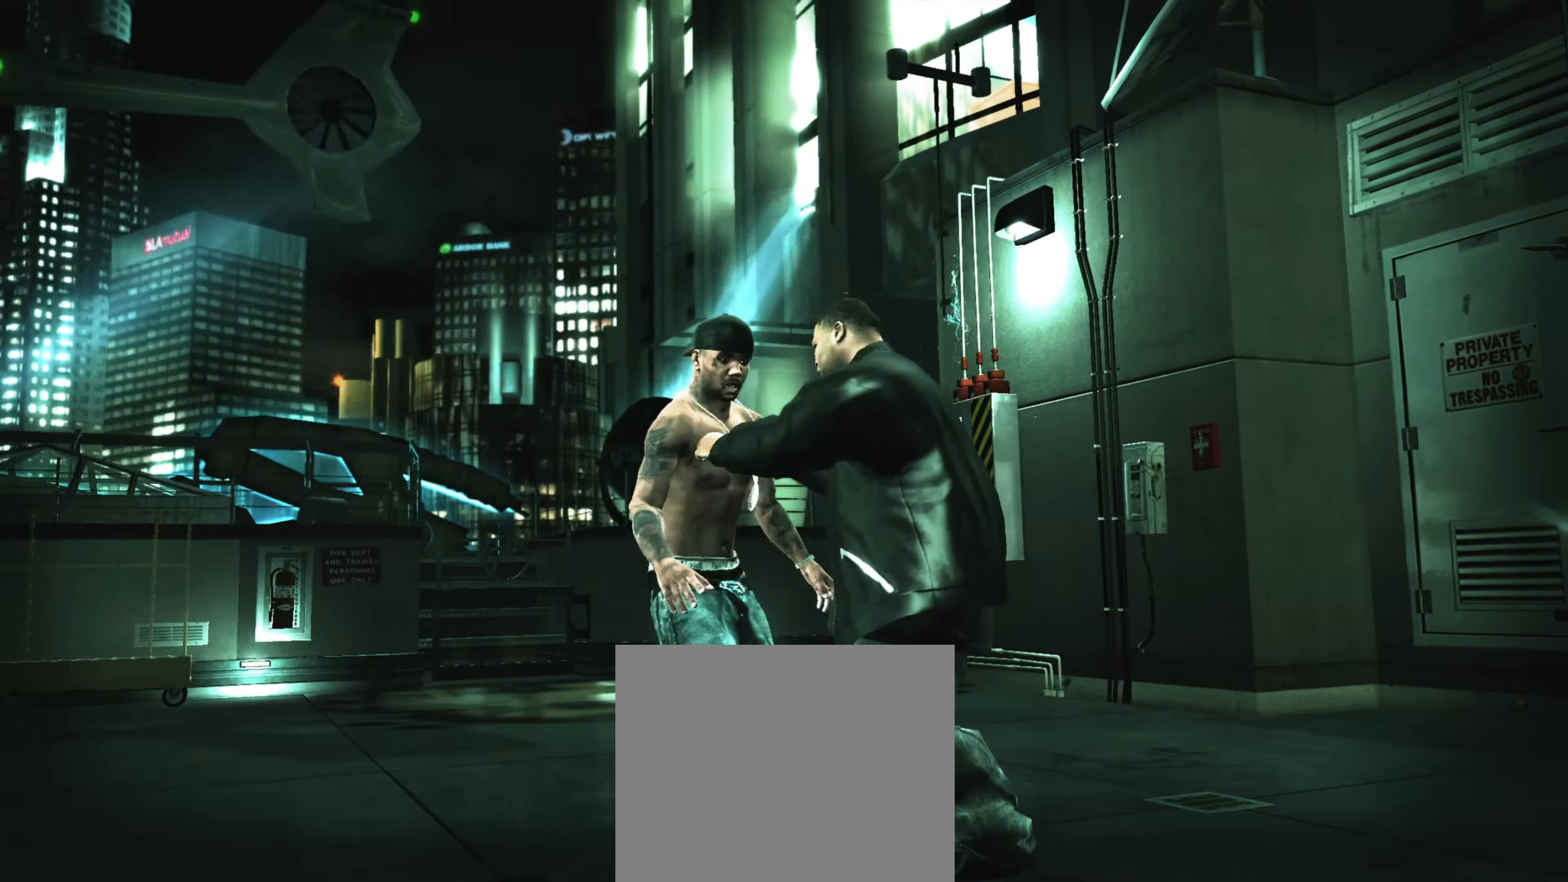
{"buttons": [], "left_stick": "center", "right_stick": "center", "events": []}
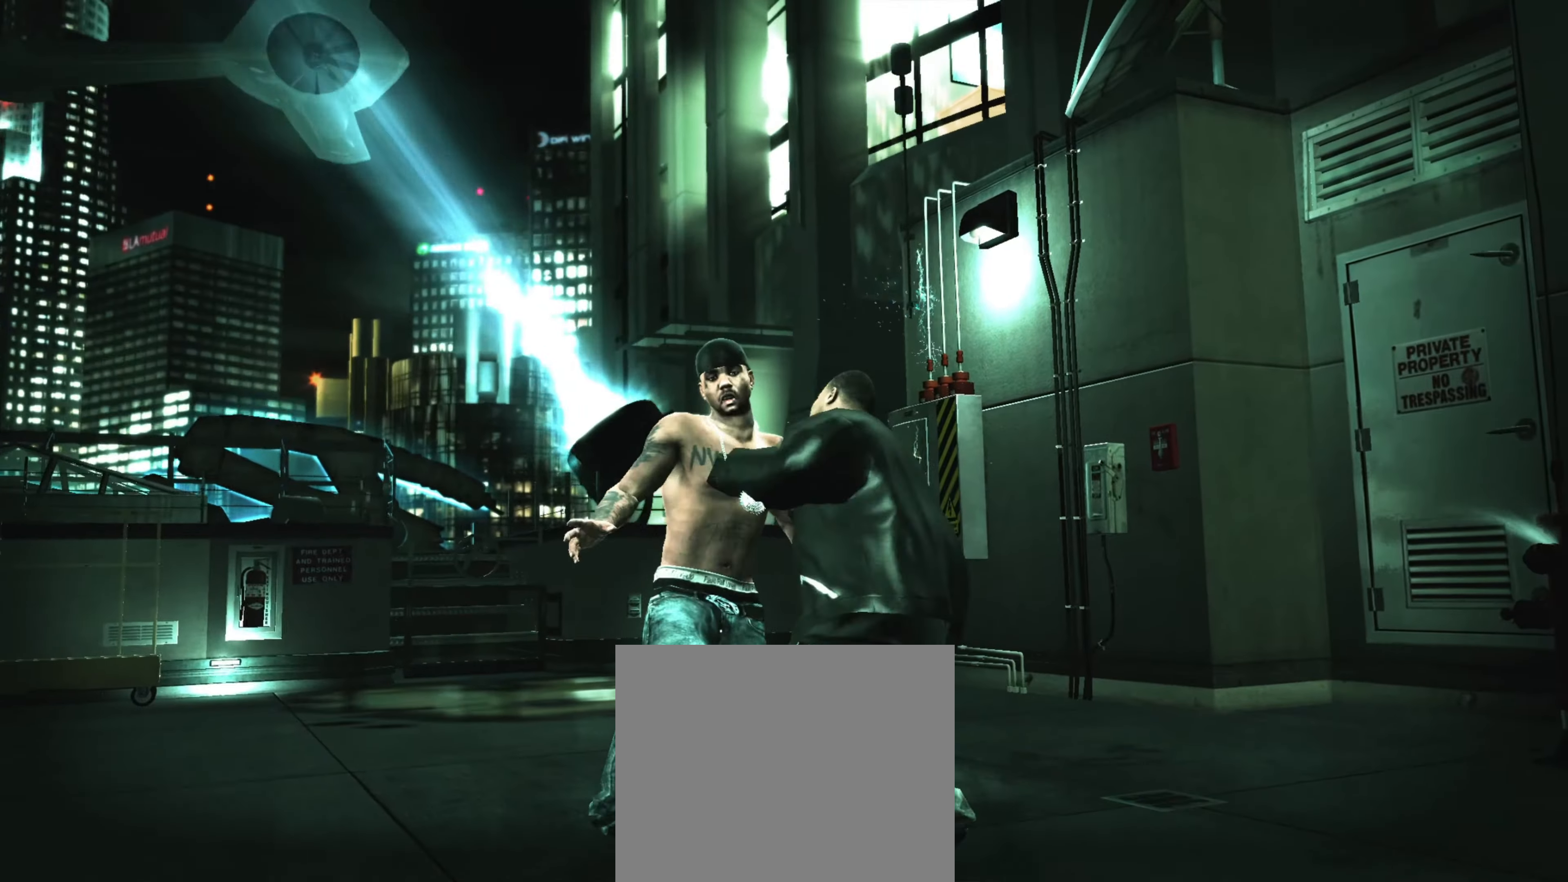
{"buttons": [], "left_stick": "center", "right_stick": "center", "events": []}
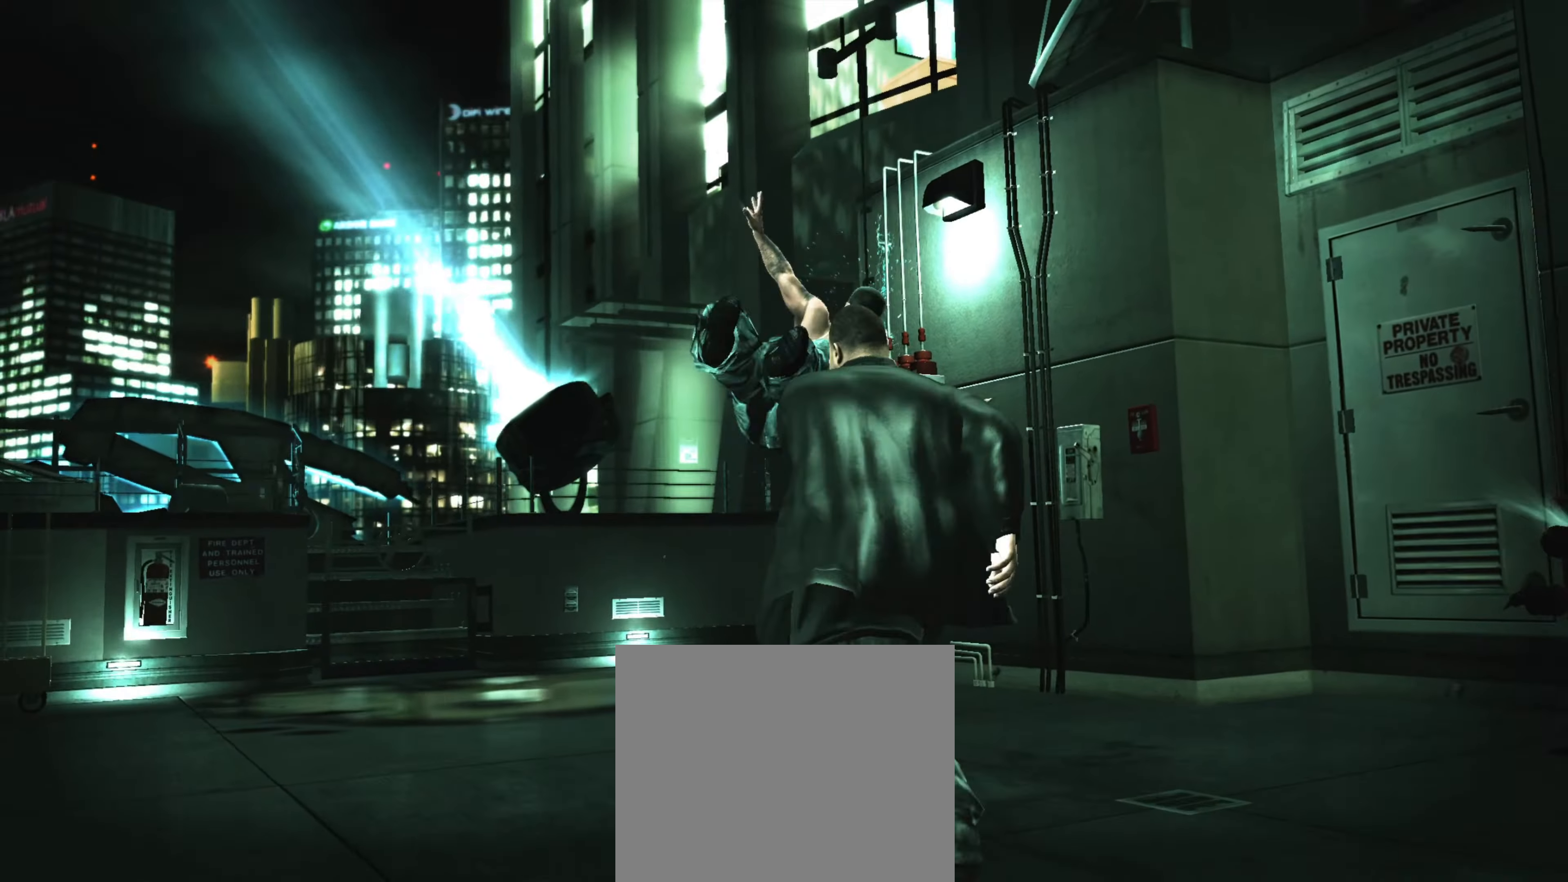
{"buttons": ["L2"], "left_stick": "center", "right_stick": "left", "events": [[300, "left_stick", "down-left"], [400, "left_stick", "center"], [433, "right_stick", "down-left"], [466, "L2", "down"], [483, "right_stick", "left"]]}
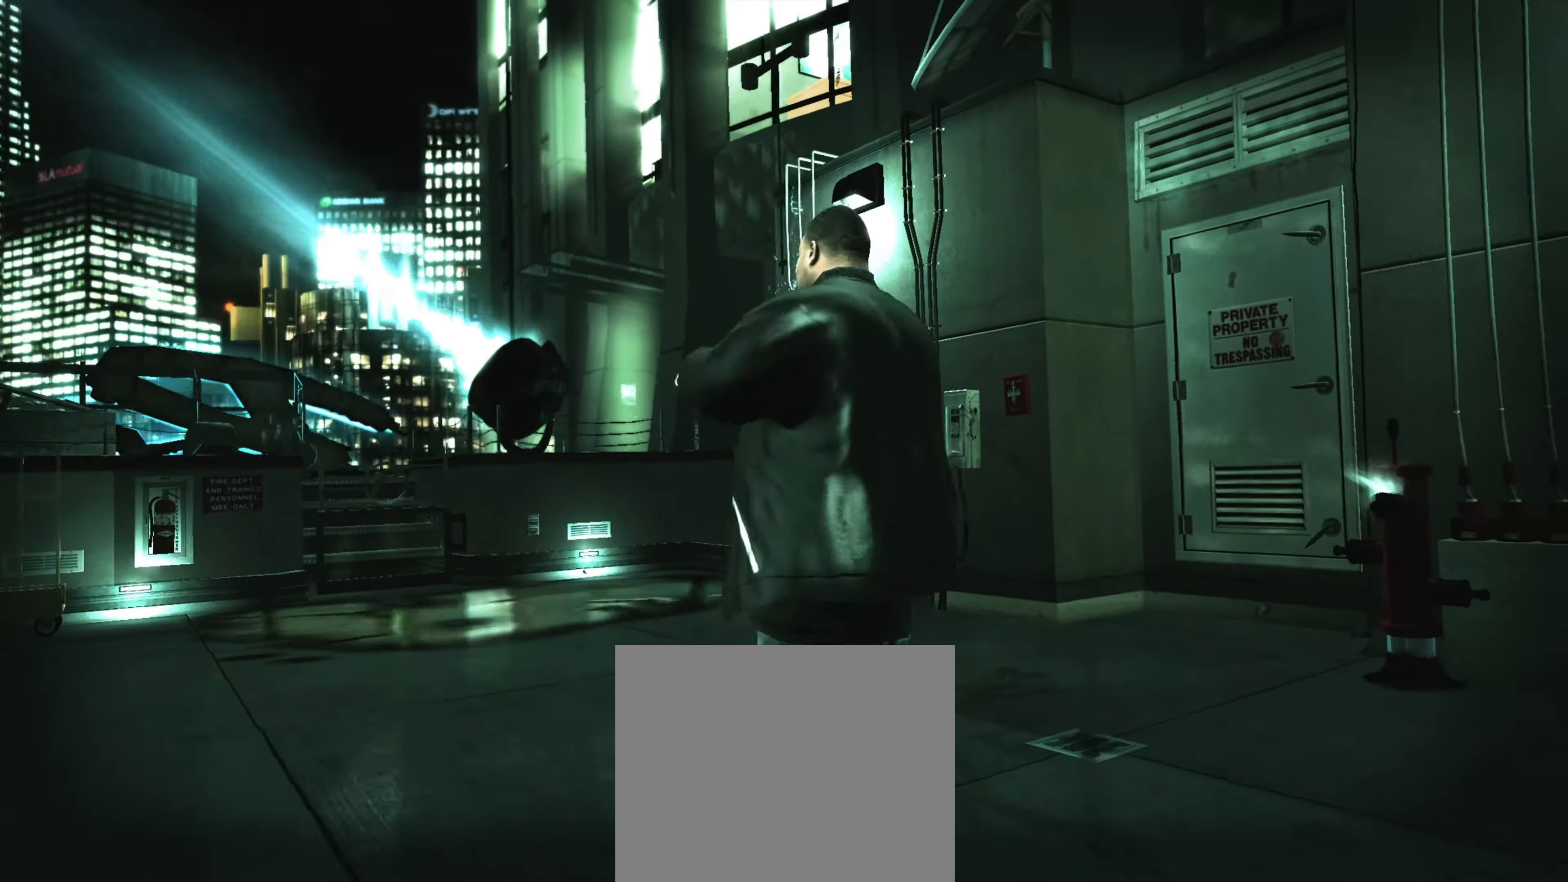
{"buttons": ["L2"], "left_stick": "up-right", "right_stick": "right", "events": [[16, "left_stick", "right"], [16, "right_stick", "up-left"], [66, "right_stick", "up-right"], [100, "left_stick", "up-right"], [116, "right_stick", "down-right"], [166, "right_stick", "down-left"], [250, "left_stick", "up-left"], [283, "right_stick", "right"], [300, "left_stick", "down-left"], [350, "right_stick", "down"], [400, "left_stick", "down-right"], [416, "right_stick", "up-left"], [483, "right_stick", "right"], [500, "left_stick", "up-right"]]}
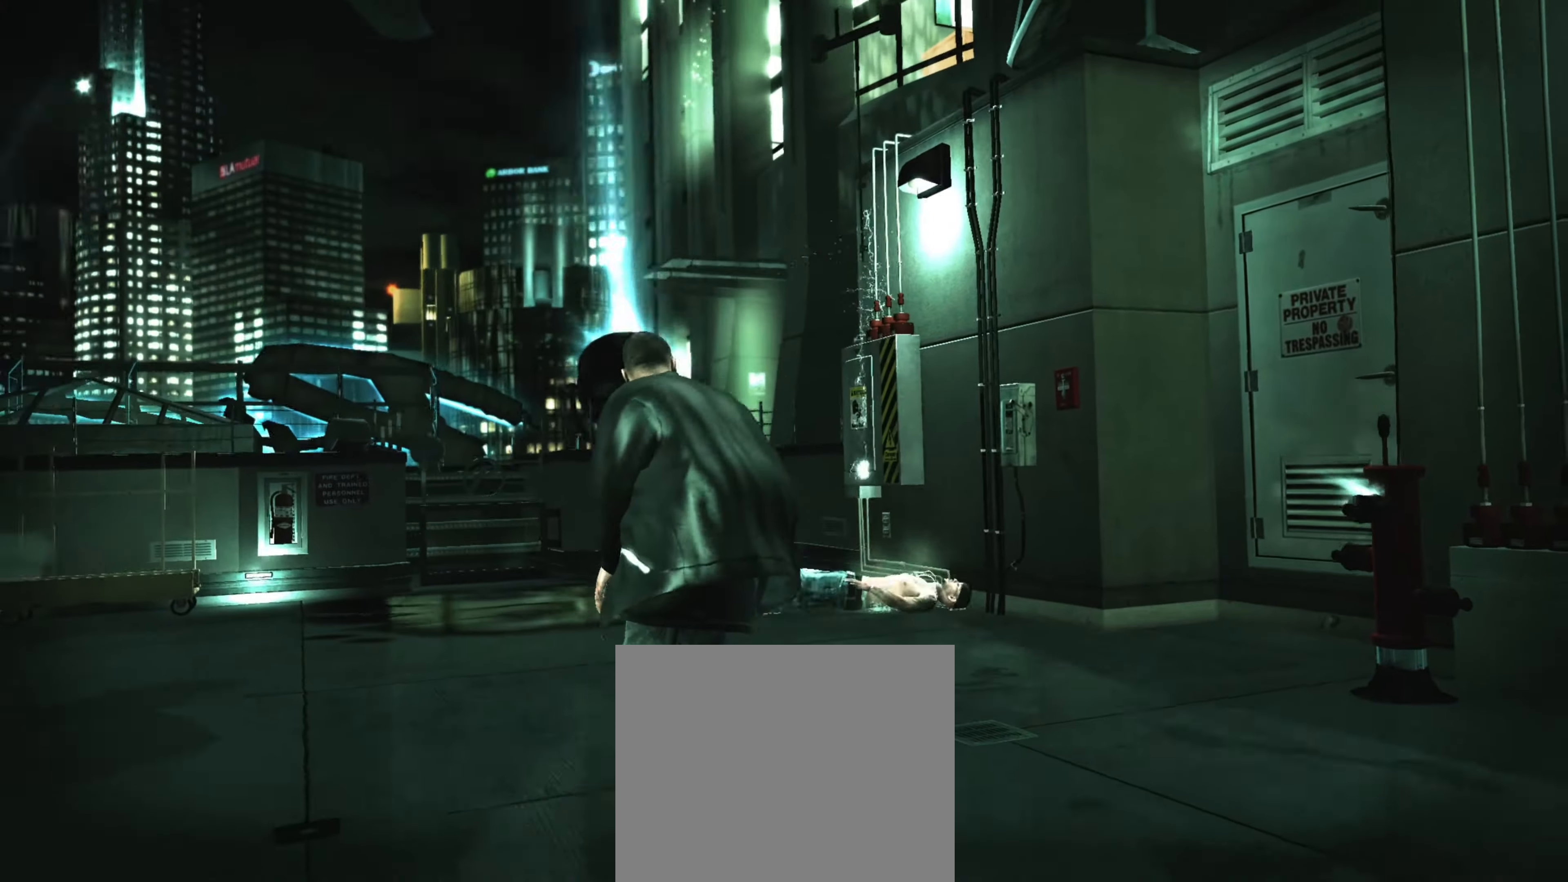
{"buttons": [], "left_stick": "down", "right_stick": "center", "events": [[16, "left_stick", "up"], [16, "right_stick", "down-right"], [66, "left_stick", "left"], [66, "right_stick", "down-left"], [183, "left_stick", "down-right"], [183, "right_stick", "down-right"], [233, "right_stick", "down-left"], [316, "L2", "up"], [316, "left_stick", "down"], [333, "right_stick", "center"]]}
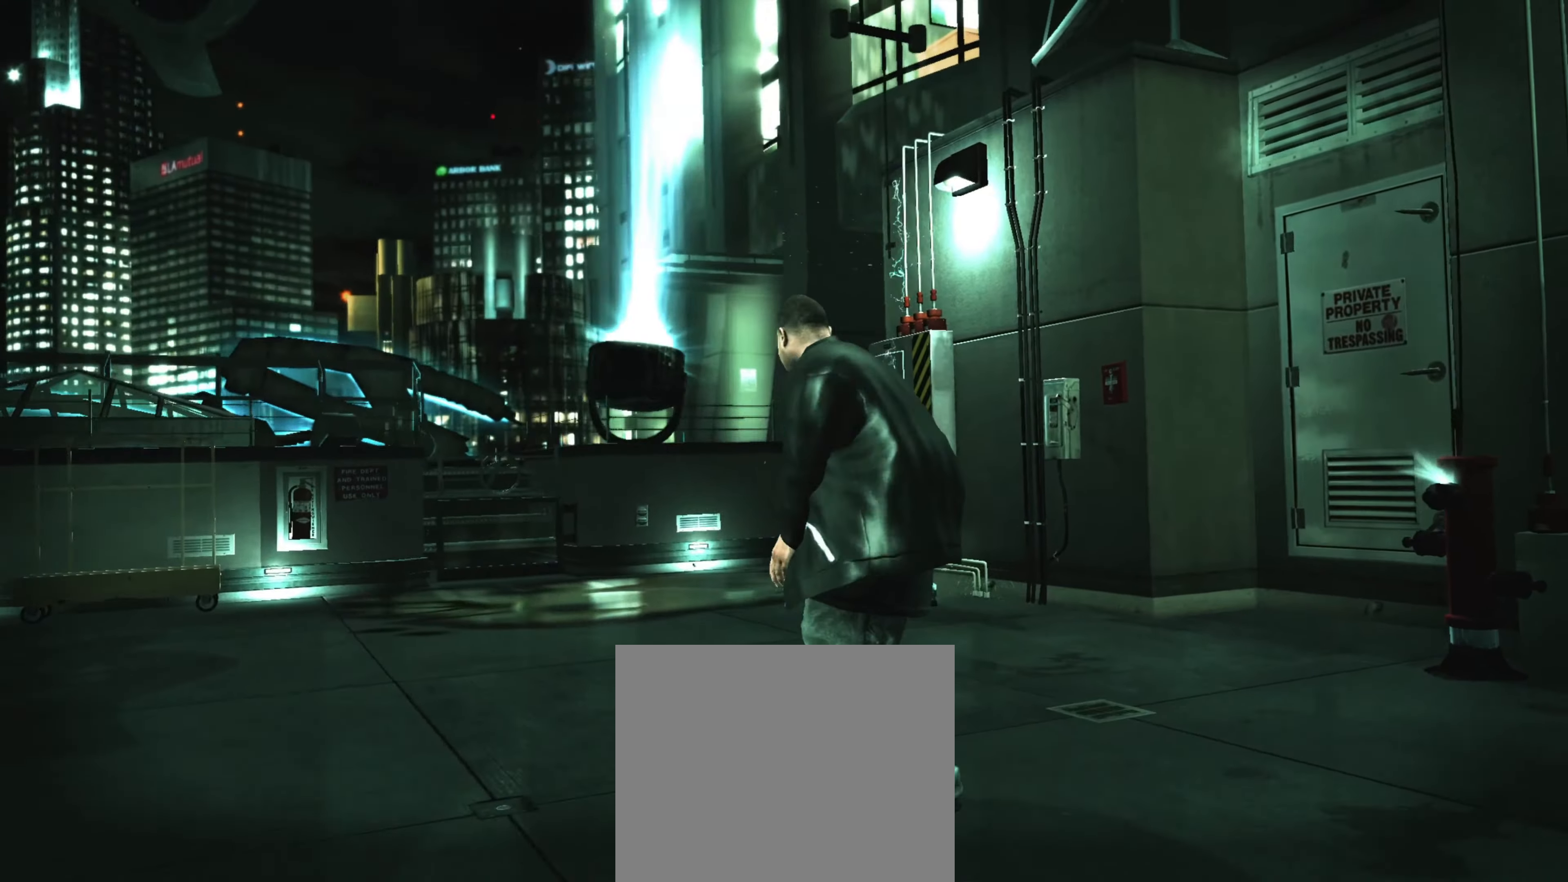
{"buttons": [], "left_stick": "down", "right_stick": "center", "events": [[50, "L2", "down"], [83, "left_stick", "center"], [150, "L2", "up"], [283, "L2", "down"], [366, "L2", "up"], [500, "left_stick", "down"]]}
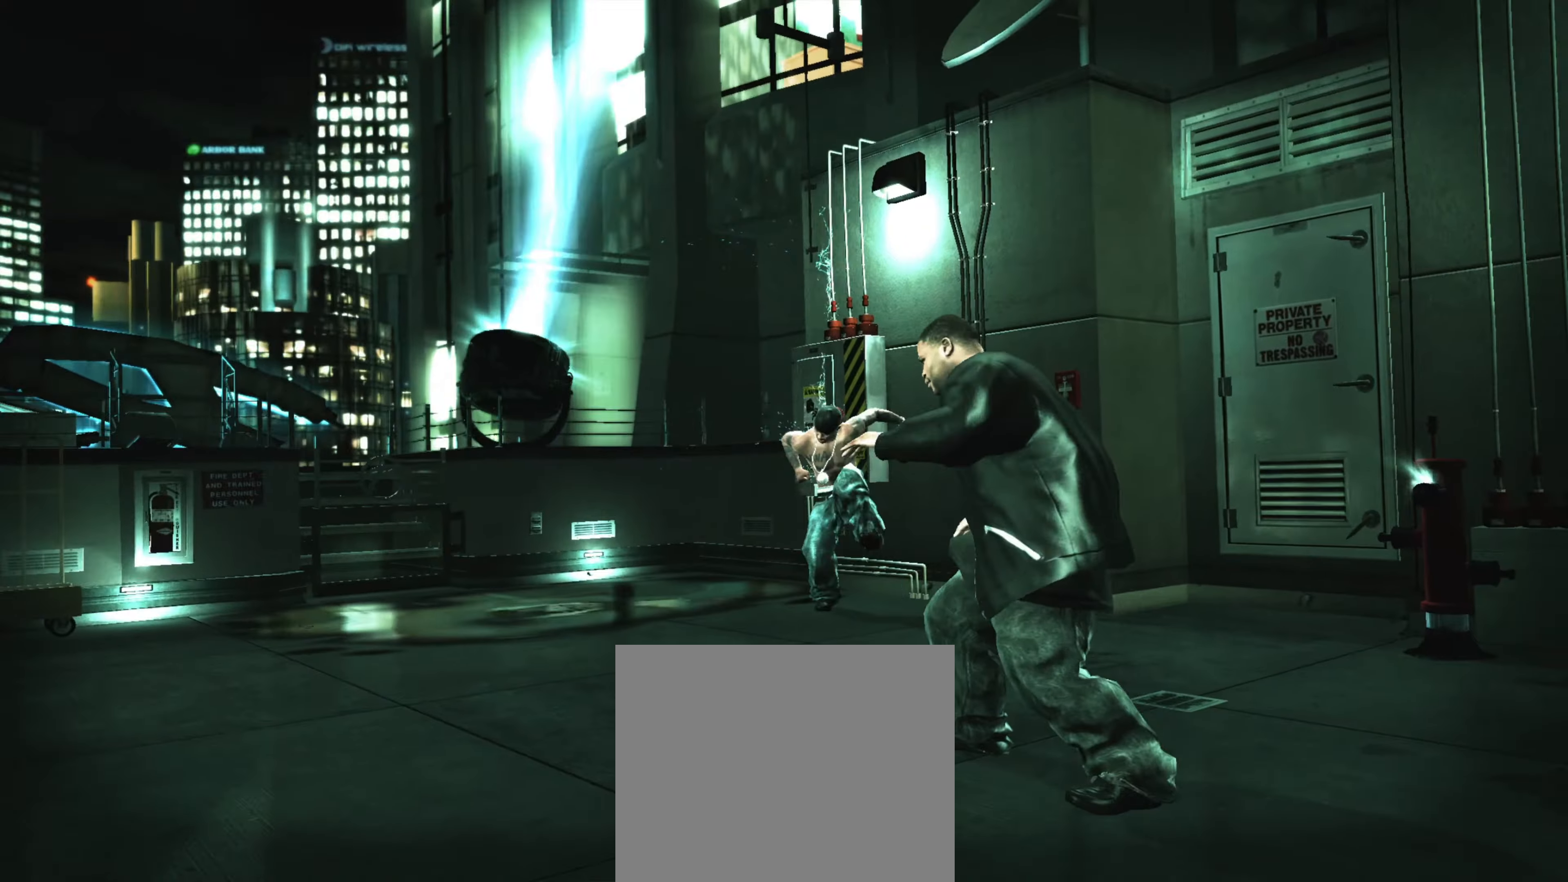
{"buttons": [], "left_stick": "center", "right_stick": "center", "events": [[16, "CROSS", "down"], [66, "CROSS", "up"], [83, "left_stick", "center"], [200, "left_stick", "down"], [283, "left_stick", "center"]]}
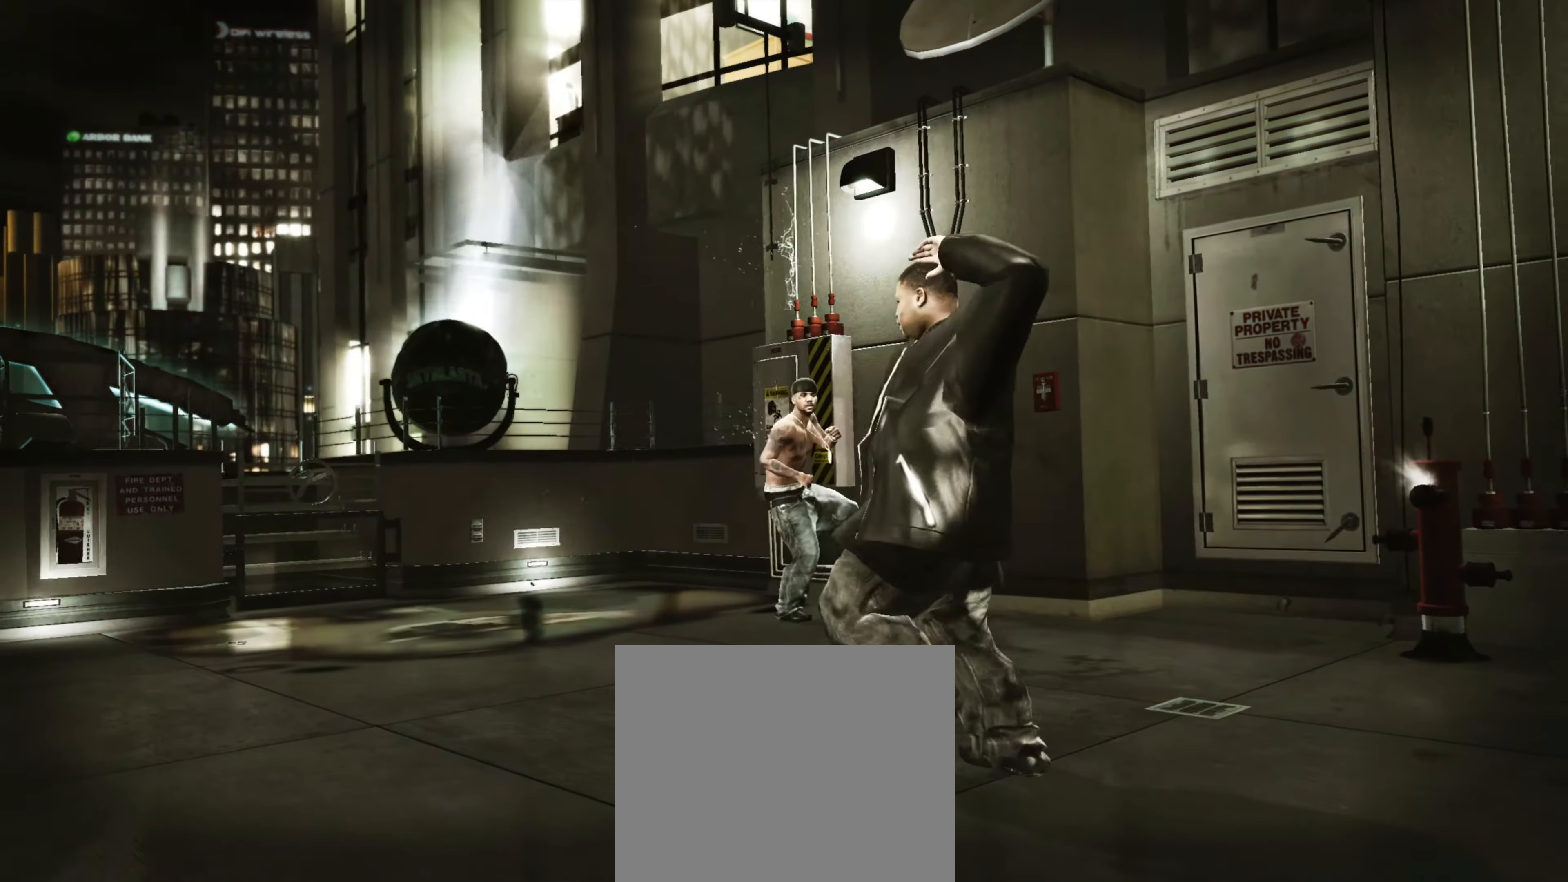
{"buttons": ["L2"], "left_stick": "down-right", "right_stick": "center", "events": [[150, "left_stick", "down"], [233, "L2", "down"], [283, "left_stick", "right"], [350, "left_stick", "up"], [417, "left_stick", "left"], [500, "left_stick", "down-right"]]}
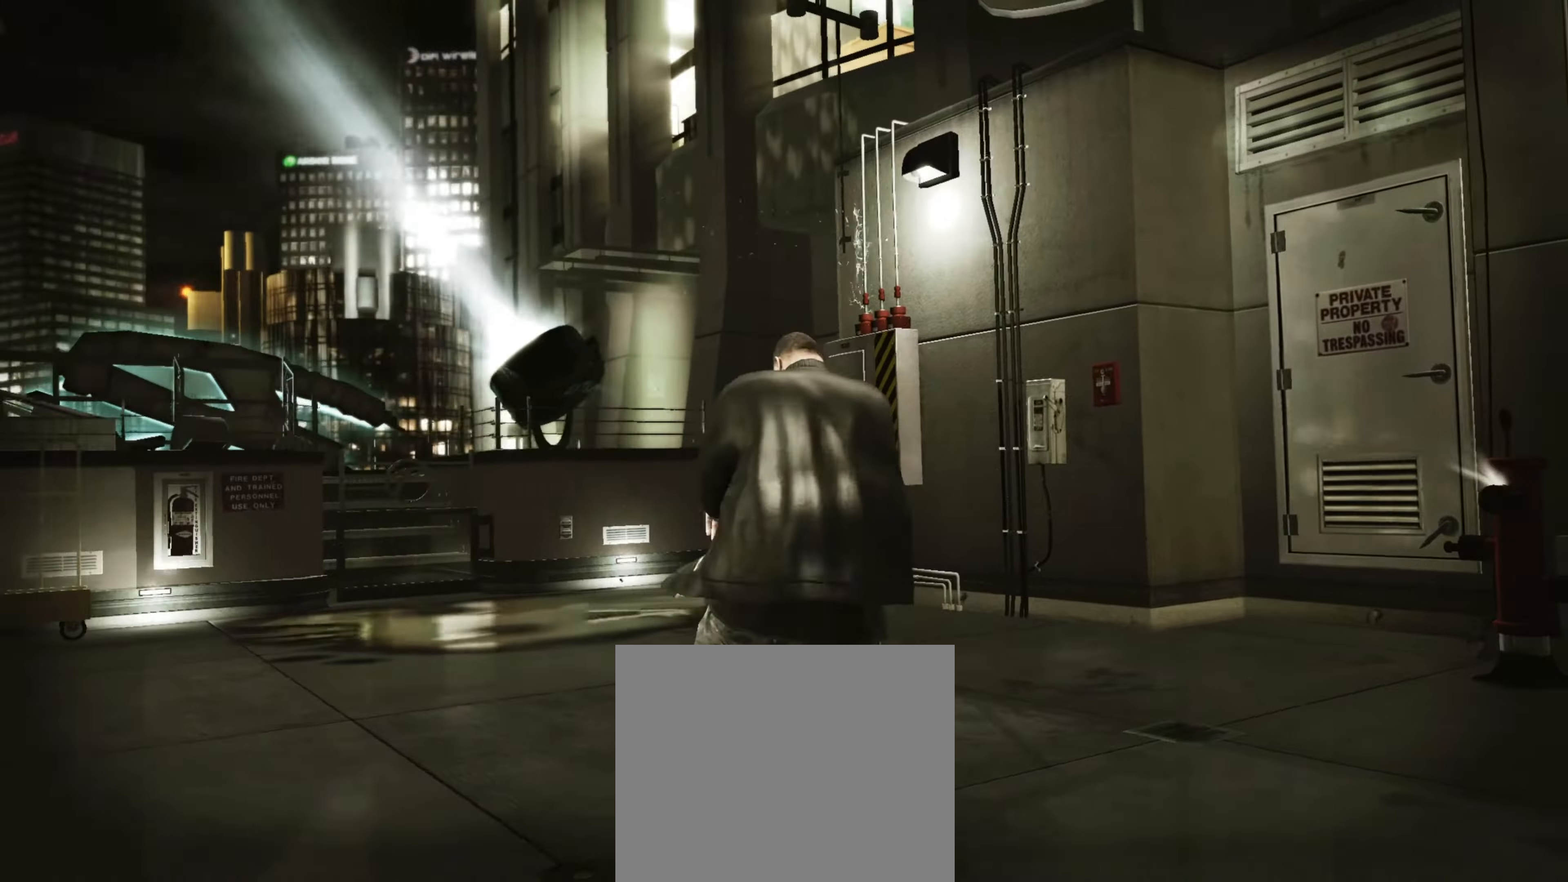
{"buttons": ["L2"], "left_stick": "up", "right_stick": "center", "events": [[17, "left_stick", "right"], [67, "left_stick", "up"], [117, "left_stick", "left"], [167, "left_stick", "down"], [233, "left_stick", "right"], [283, "left_stick", "up"], [333, "left_stick", "left"], [433, "left_stick", "right"], [500, "left_stick", "up"]]}
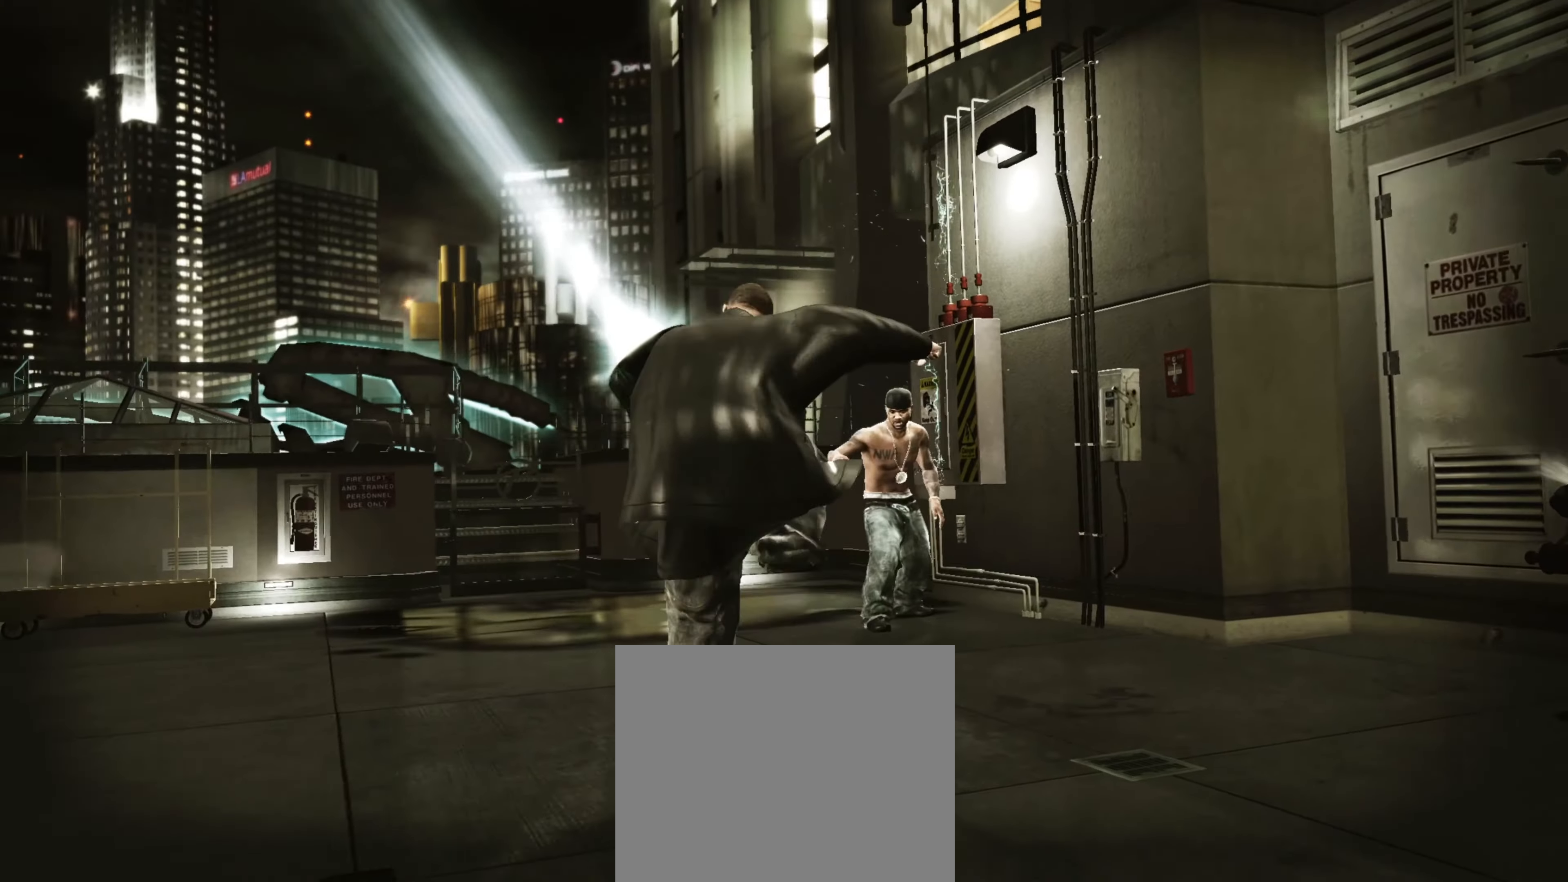
{"buttons": [], "left_stick": "down-right", "right_stick": "down", "events": [[50, "left_stick", "left"], [133, "L2", "up"], [133, "left_stick", "down-right"], [483, "right_stick", "down"]]}
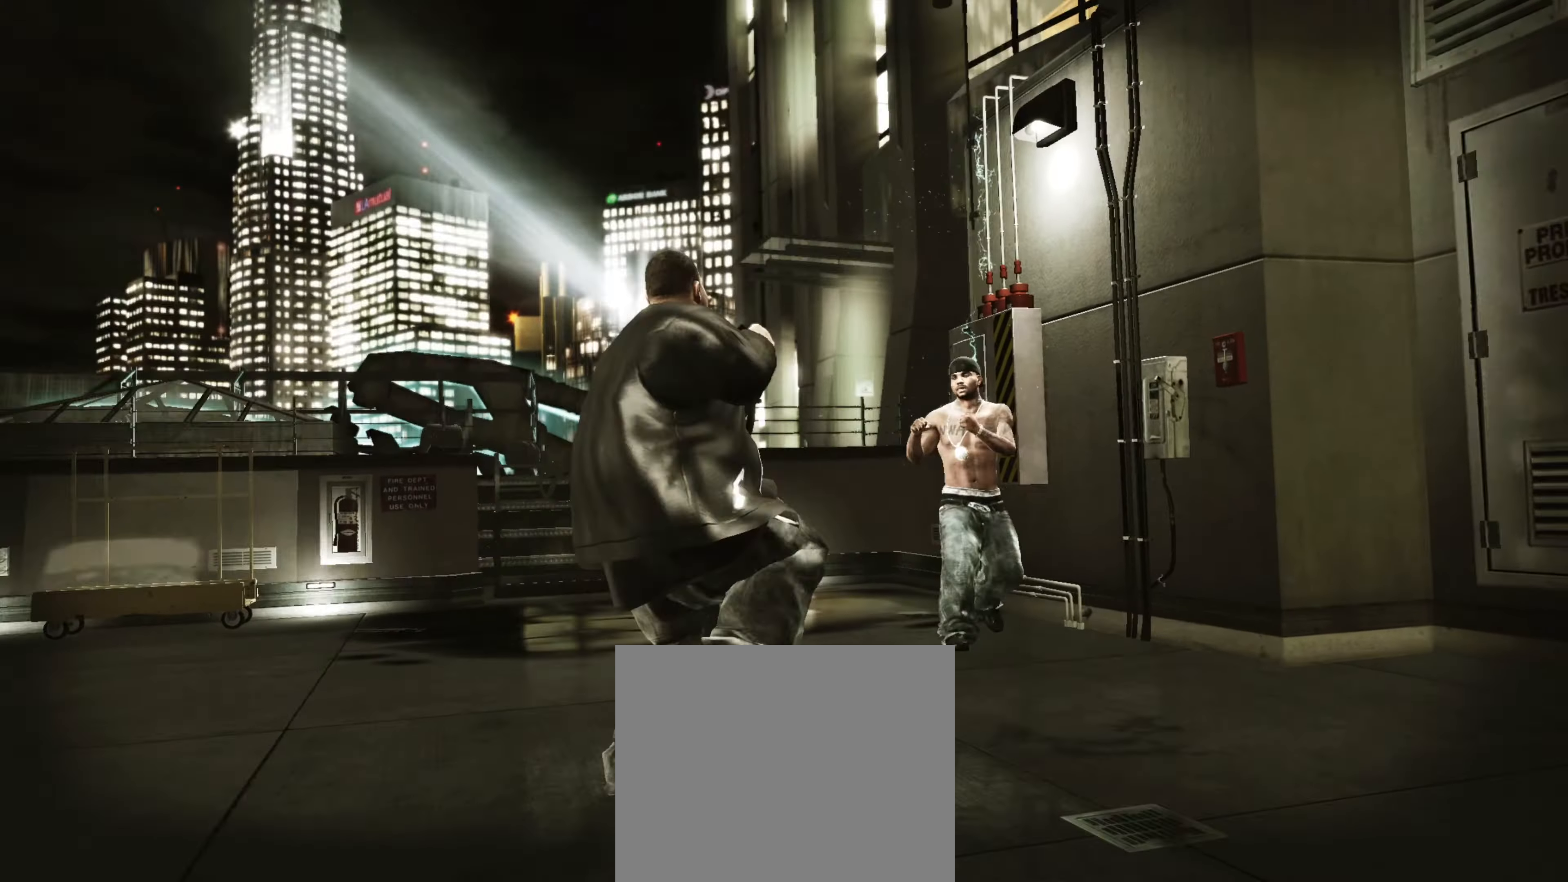
{"buttons": ["R1"], "left_stick": "down", "right_stick": "up", "events": [[67, "left_stick", "center"], [150, "right_stick", "center"], [267, "left_stick", "down"], [367, "left_stick", "center"], [383, "right_stick", "up"], [467, "R1", "down"], [483, "left_stick", "down"]]}
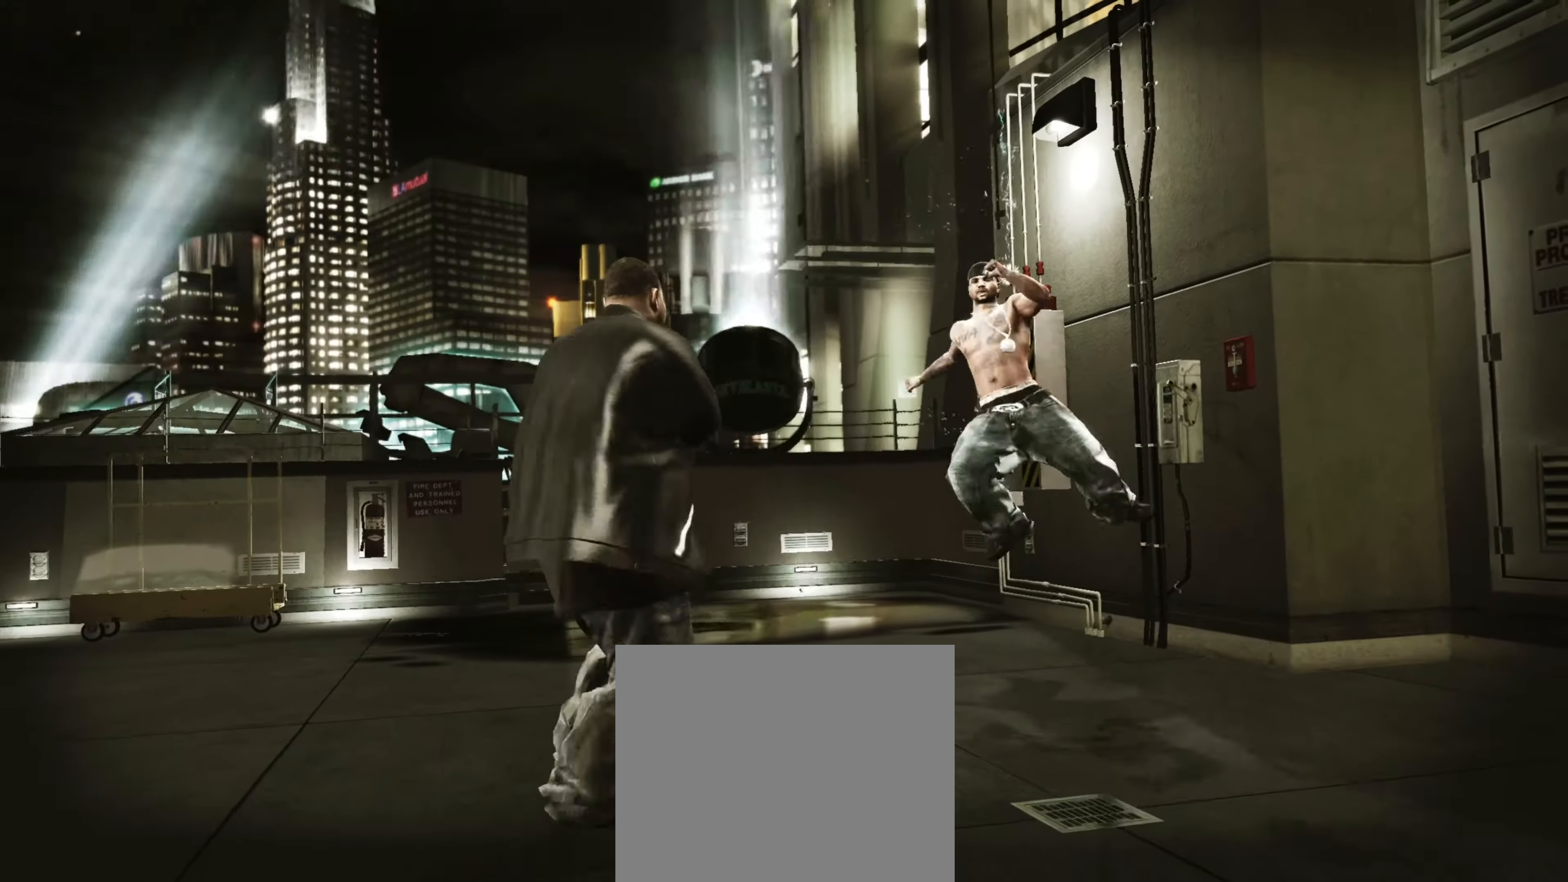
{"buttons": [], "left_stick": "down-left", "right_stick": "center", "events": [[50, "R1", "up"], [150, "R1", "down"], [200, "R1", "up"], [283, "right_stick", "center"], [367, "left_stick", "down-left"]]}
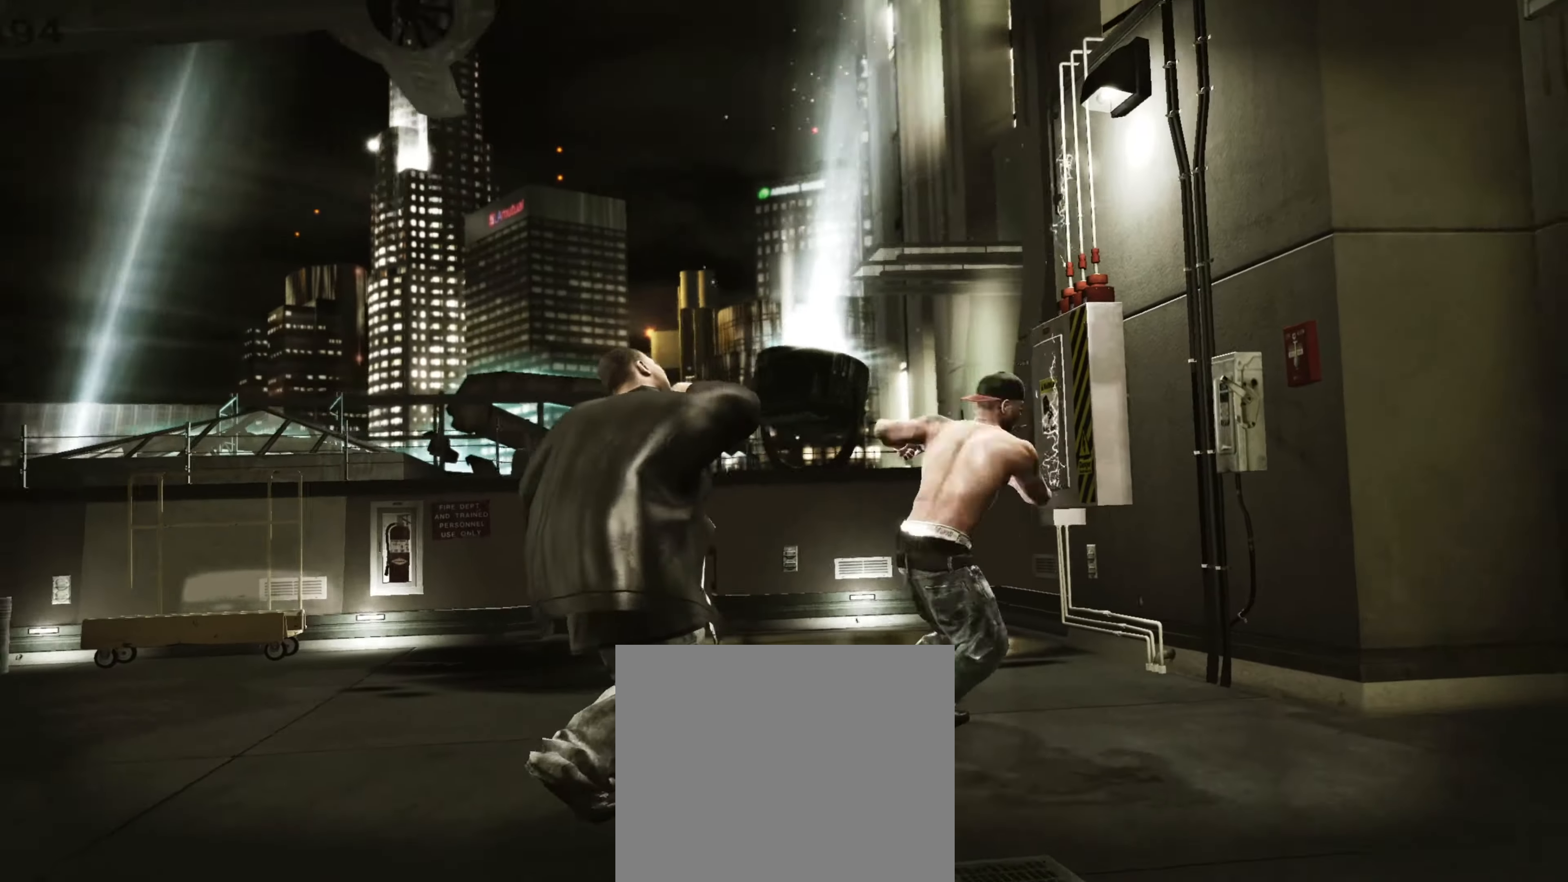
{"buttons": [], "left_stick": "left", "right_stick": "up", "events": [[33, "L1", "down"], [117, "L1", "up"], [117, "left_stick", "center"], [283, "R2", "down"], [317, "right_stick", "up"], [483, "R2", "up"], [500, "left_stick", "left"]]}
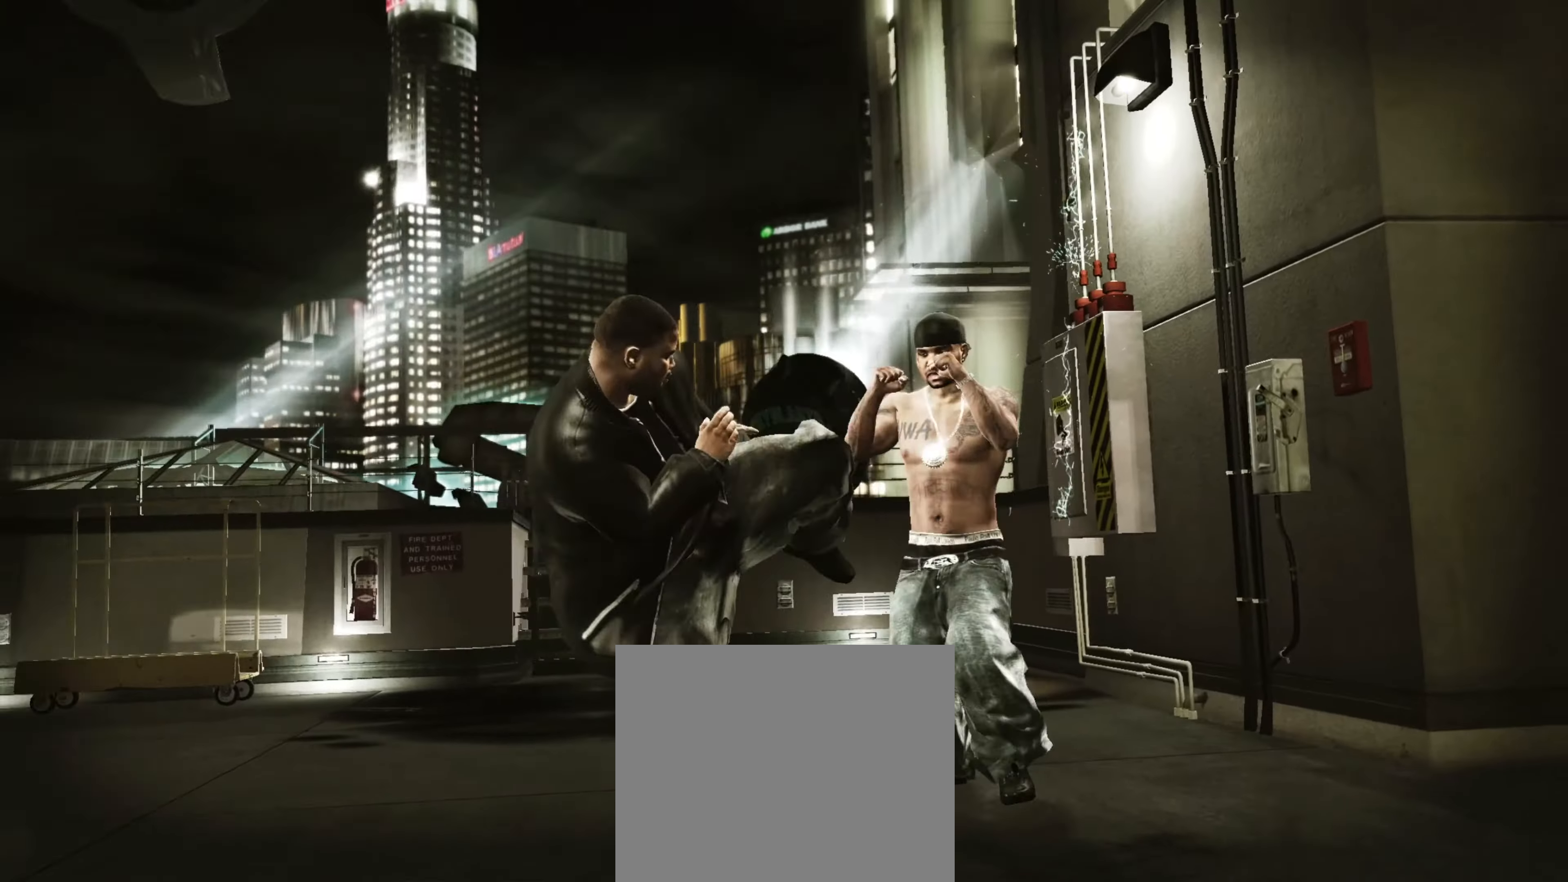
{"buttons": ["R2"], "left_stick": "center", "right_stick": "down-left", "events": [[33, "right_stick", "center"], [150, "R2", "down"], [150, "right_stick", "down-left"], [233, "left_stick", "center"]]}
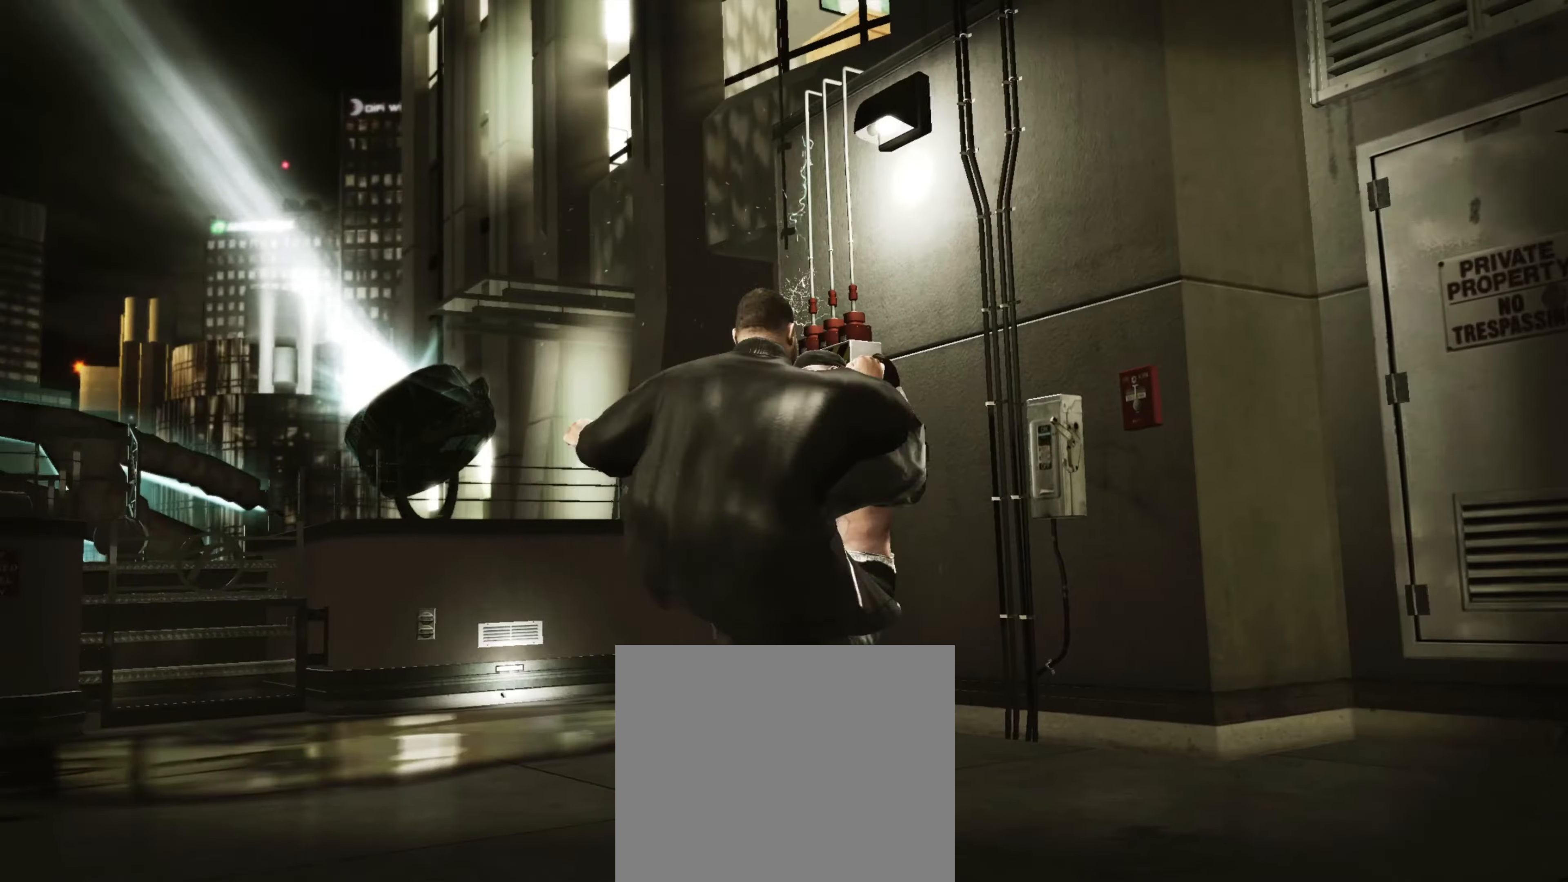
{"buttons": ["R2"], "left_stick": "center", "right_stick": "up", "events": [[100, "R2", "up"], [100, "left_stick", "down"], [117, "right_stick", "center"], [417, "R2", "down"], [417, "right_stick", "up"], [433, "left_stick", "center"]]}
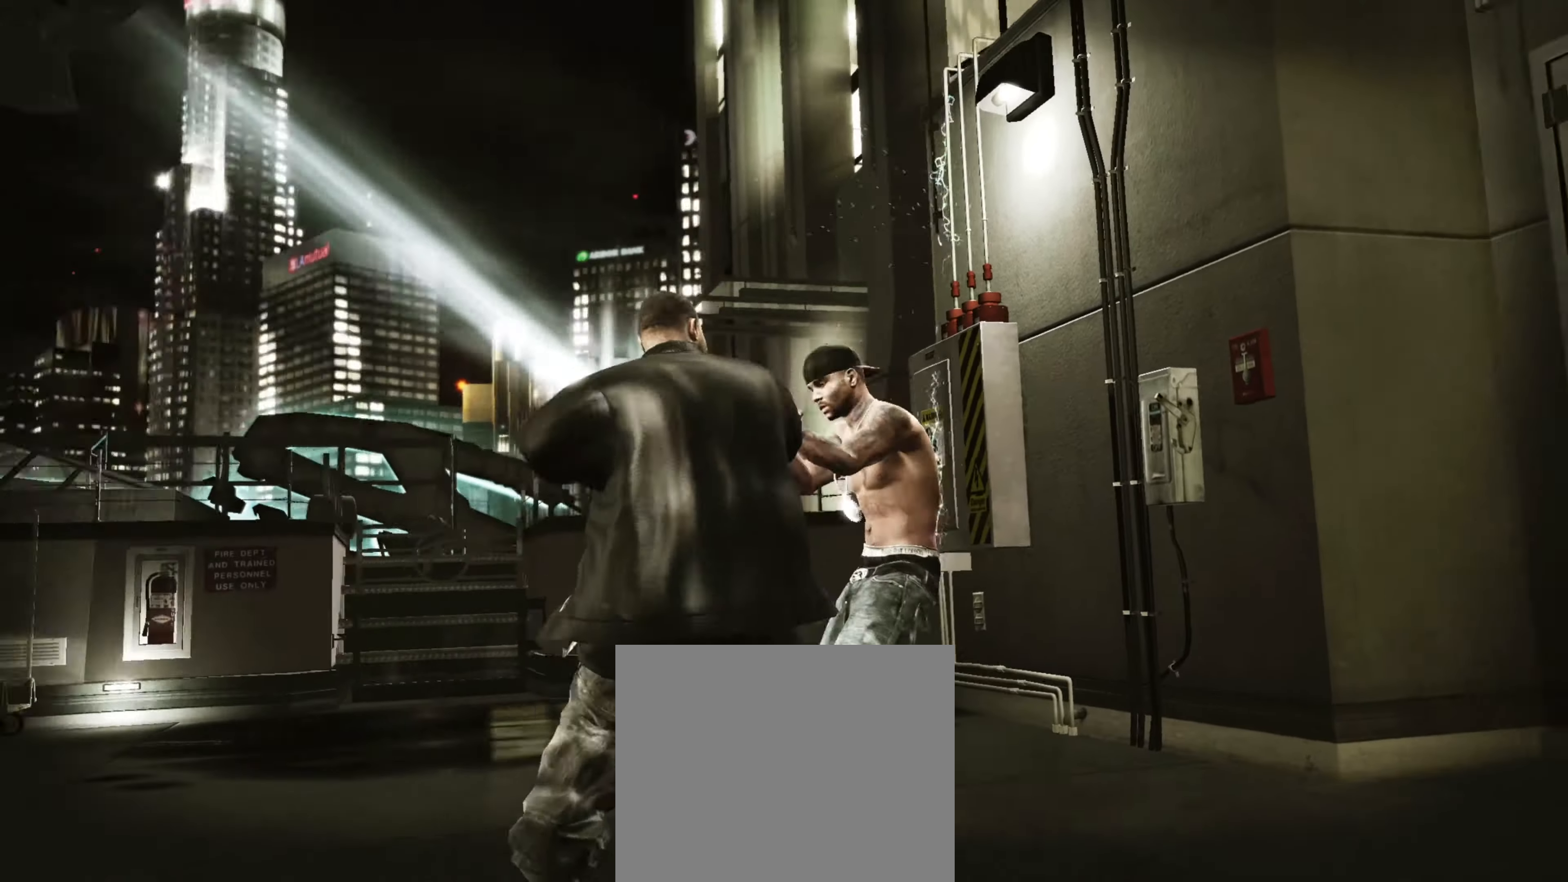
{"buttons": [], "left_stick": "down-right", "right_stick": "center", "events": [[433, "R2", "up"], [467, "right_stick", "center"], [483, "left_stick", "down-right"]]}